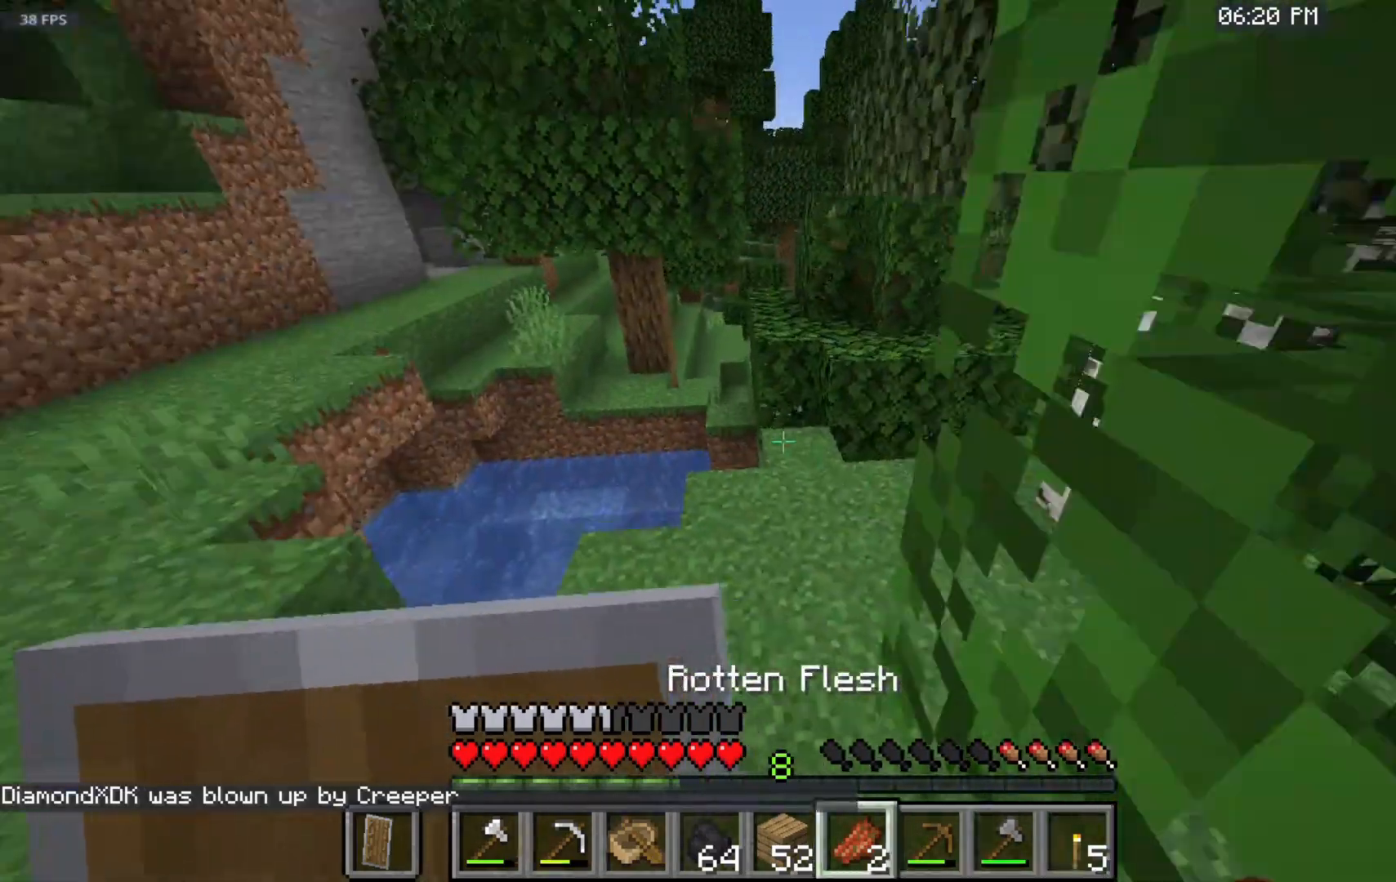
Gameplay with keyboard and mouse; each line is a JSON object with the keys and mouse buttons held at the frame after it. "events" lists presses ("down") and releases ("up") of "a", "d", "s", "space", "w", "mouse_left" and "mouse_right" between this image and that frame as [ms after this image, input, new state], when the widget could be followed in between. "mouse_left", "mouse_right" = the "left", "right" buttons of the "mouse" list. No other keys are recorded. Fast repeated clicks can show as one long hold. Mouse movement is not recorded.
{"keys": ["space", "w"], "mouse": ["right"], "events": []}
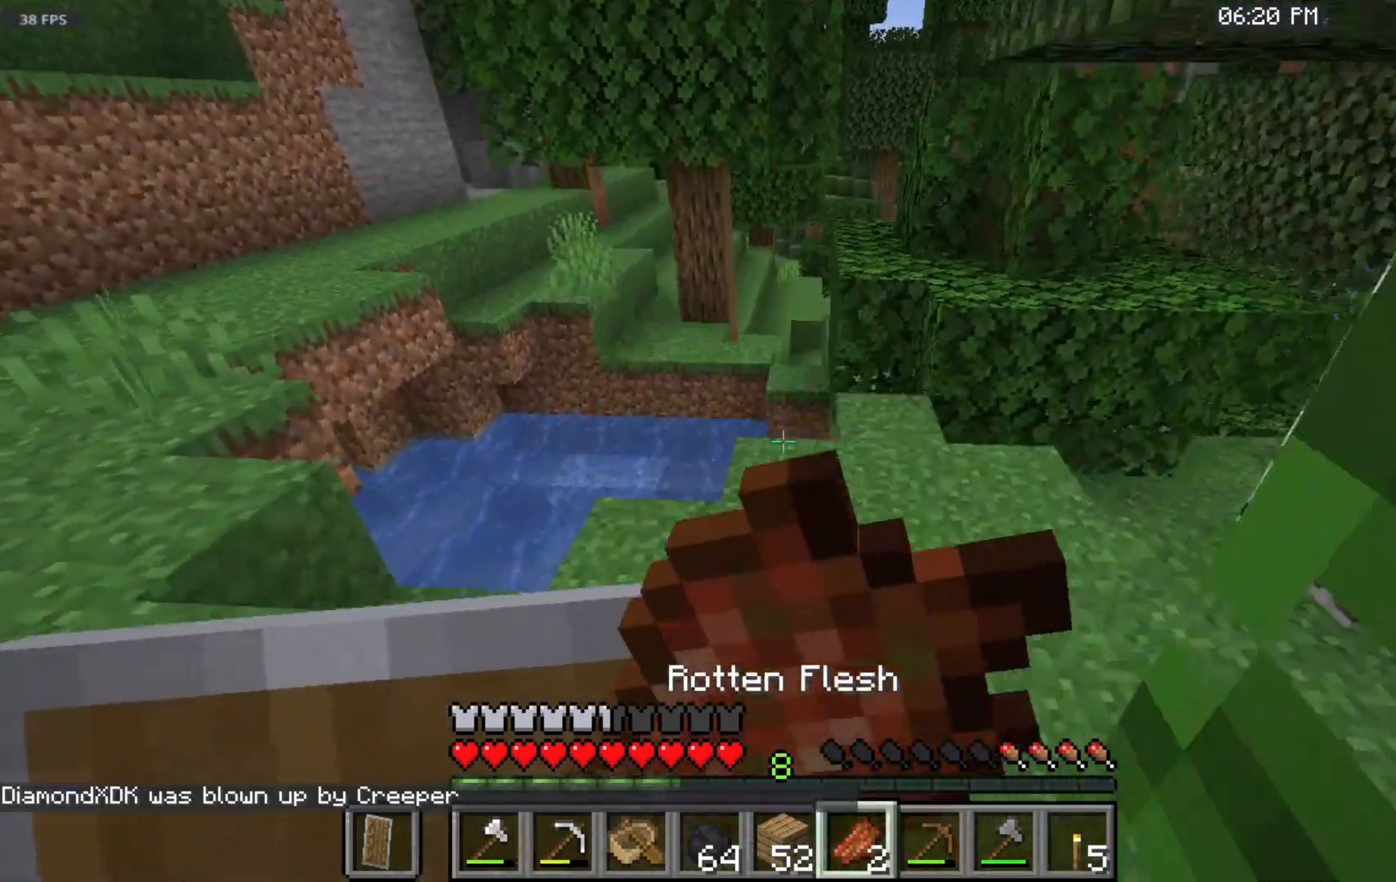
{"keys": ["space", "w"], "mouse": ["right"], "events": []}
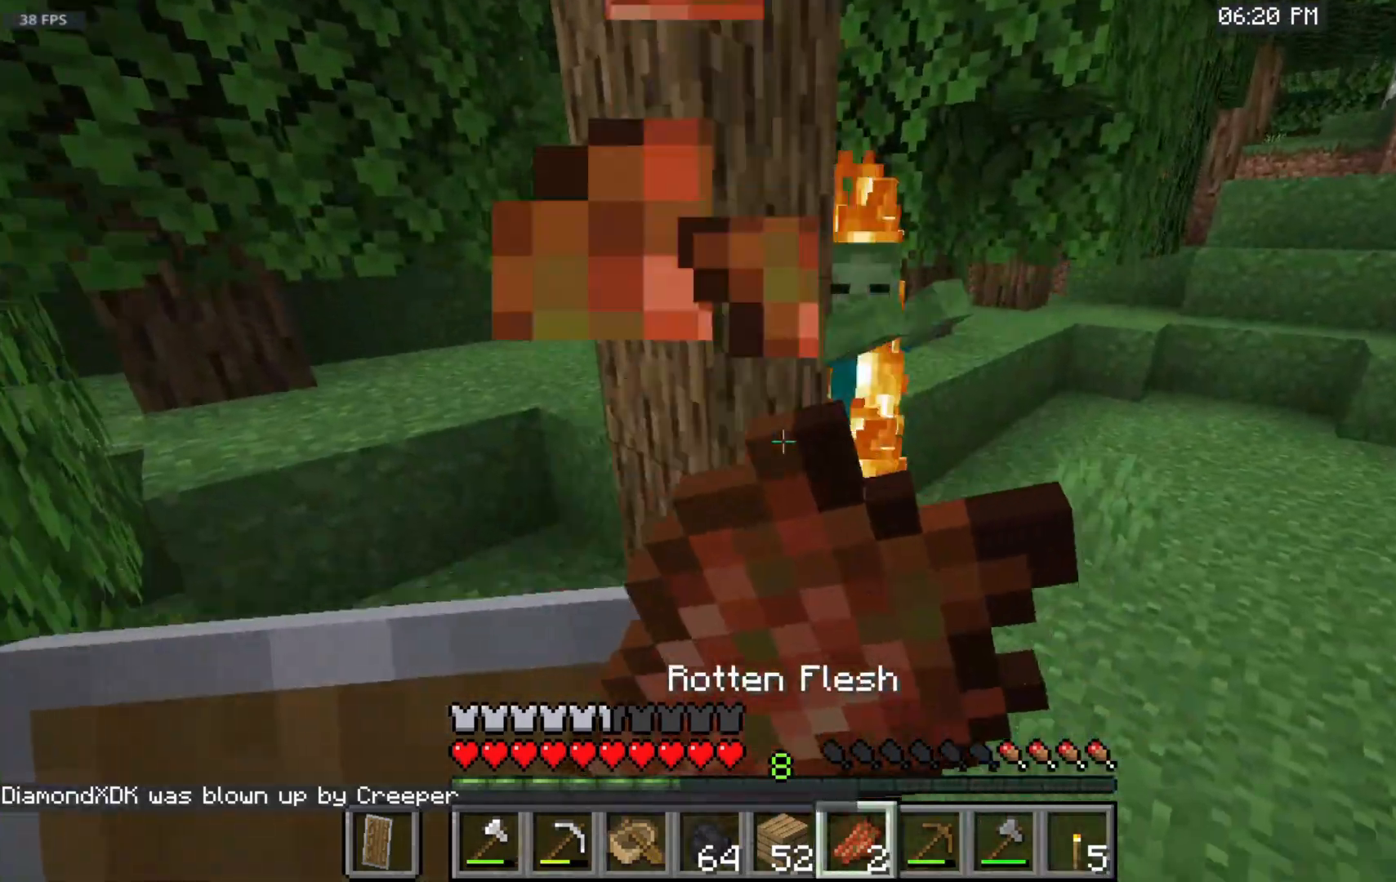
{"keys": ["s", "space"], "mouse": ["right"], "events": [[133, "w", "up"], [300, "s", "down"]]}
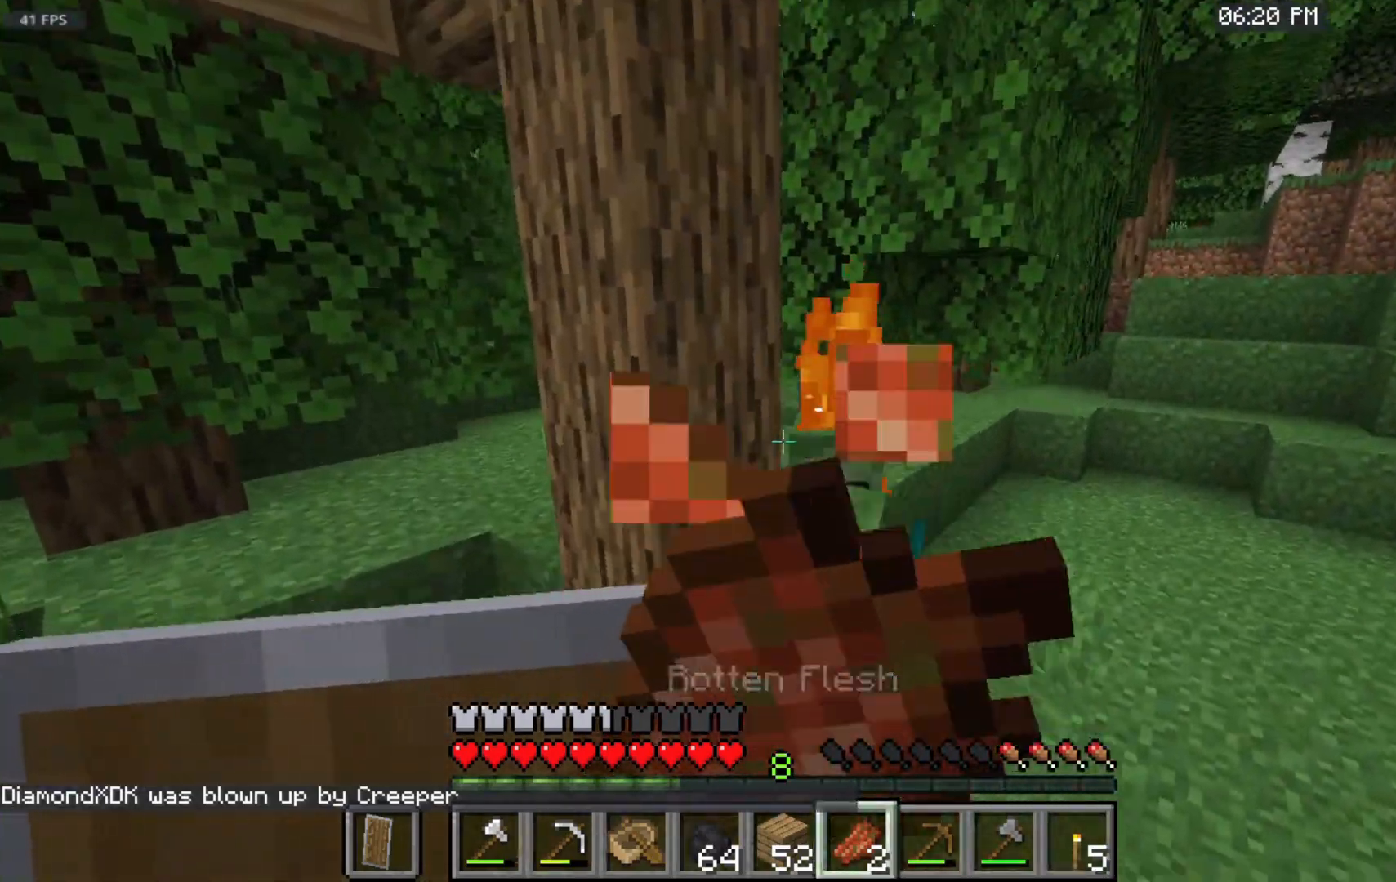
{"keys": ["s"], "mouse": ["right"], "events": [[483, "space", "up"]]}
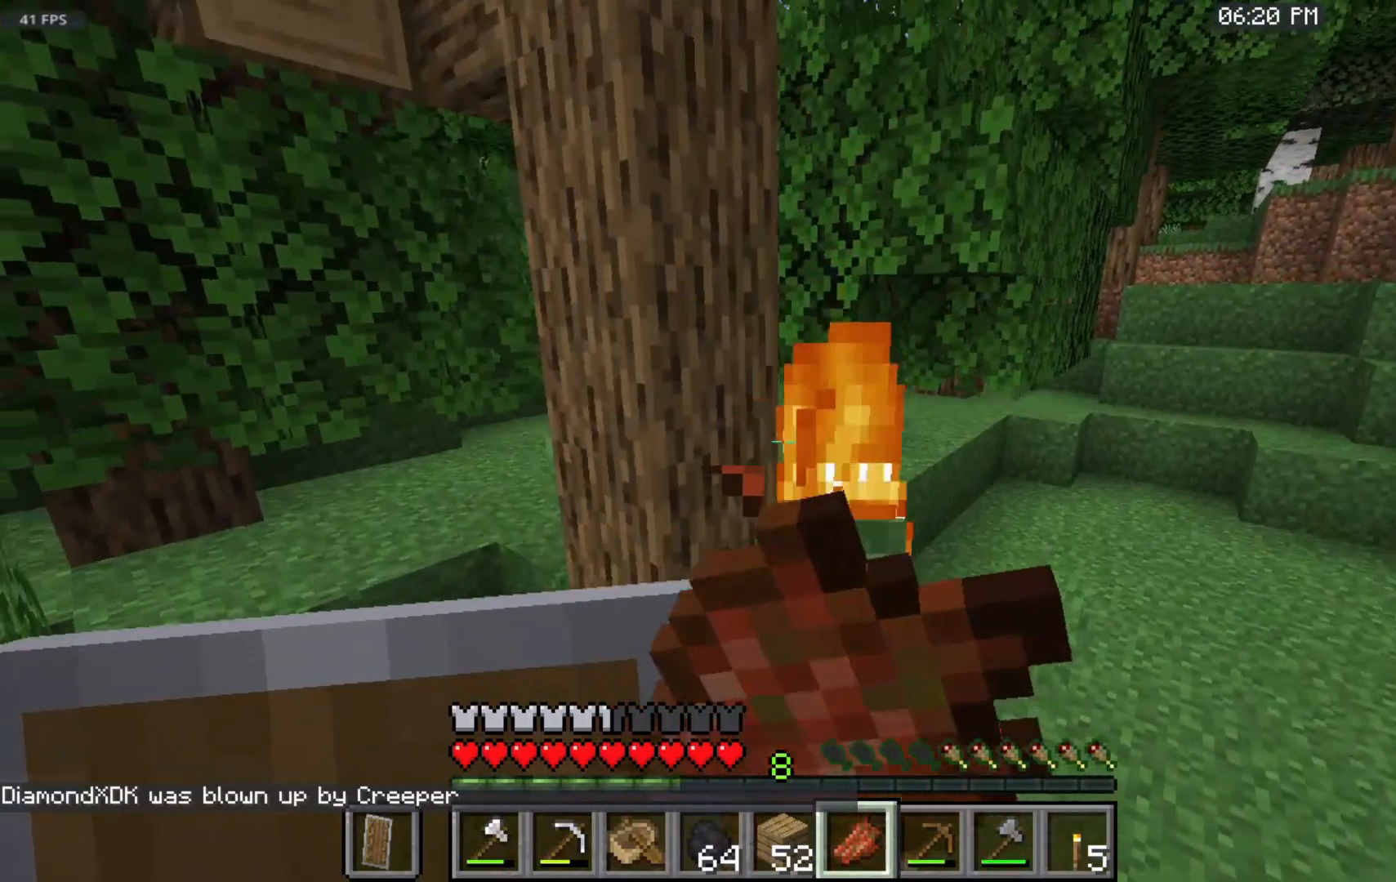
{"keys": [], "mouse": [], "events": [[50, "s", "up"], [350, "mouse_right", "up"]]}
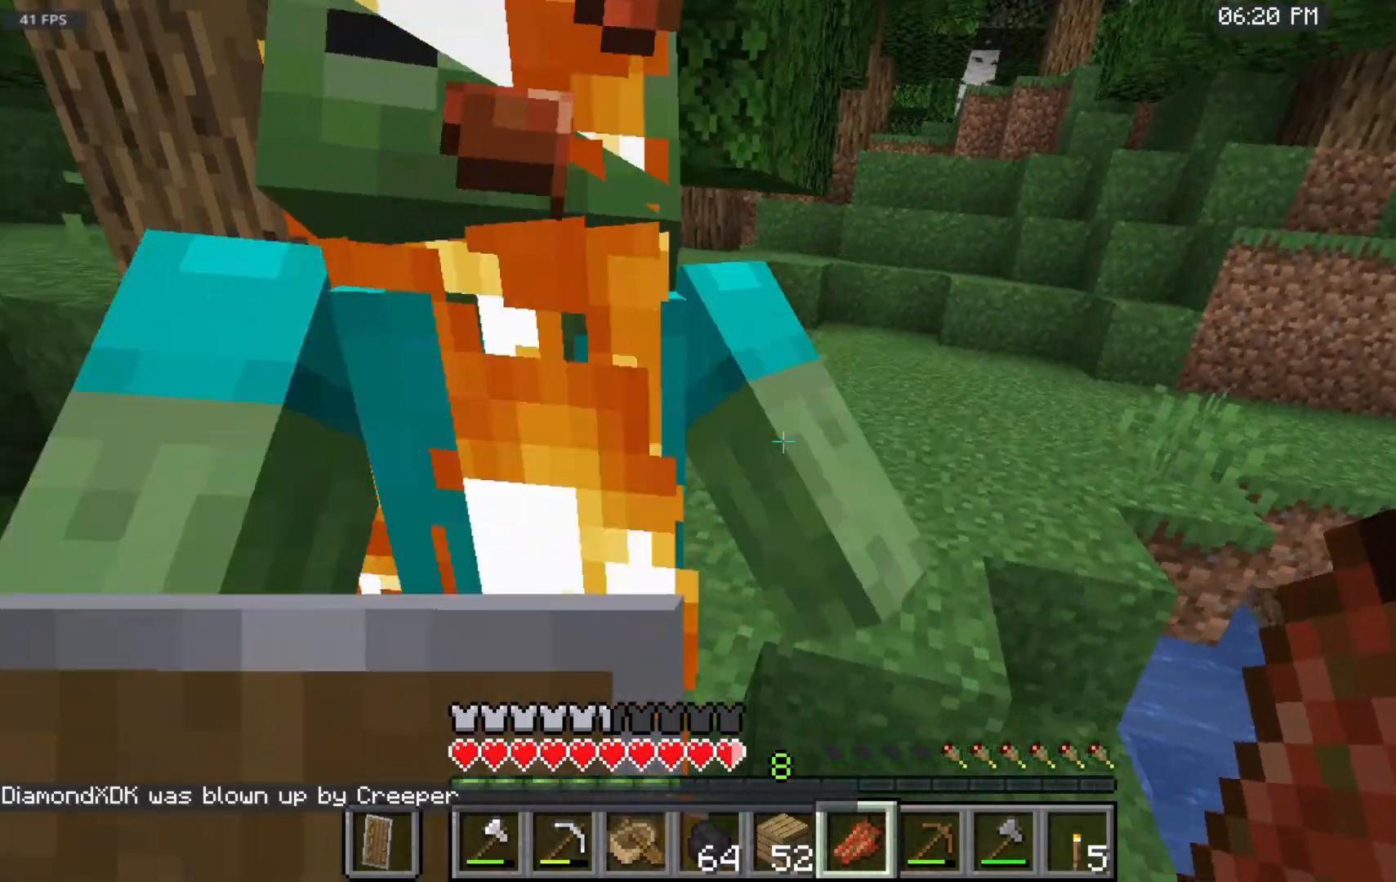
{"keys": ["s"], "mouse": ["right"], "events": [[67, "mouse_right", "down"], [433, "s", "down"]]}
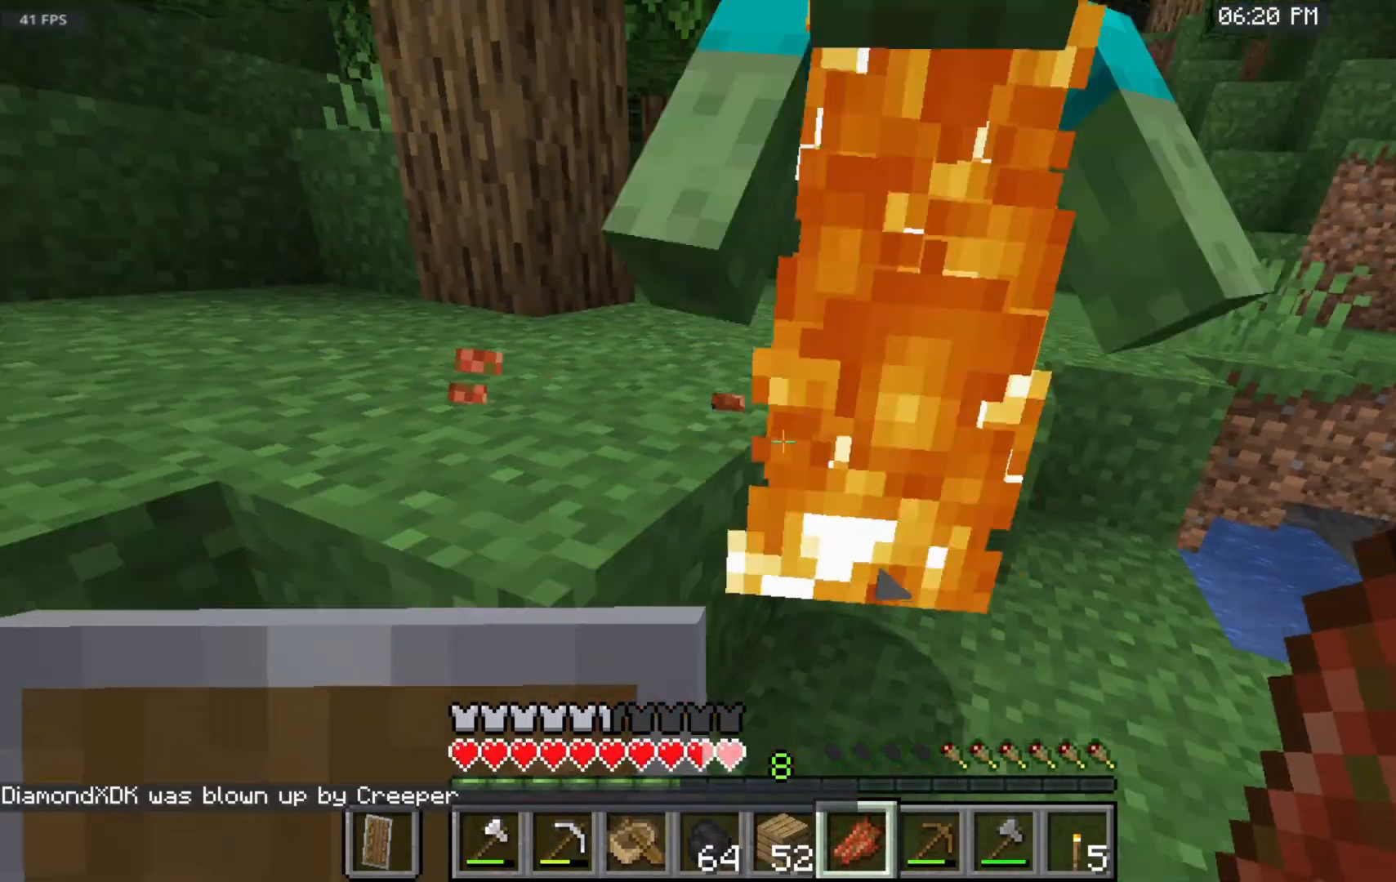
{"keys": [], "mouse": ["right"], "events": [[33, "mouse_right", "up"], [433, "mouse_right", "down"], [450, "s", "up"]]}
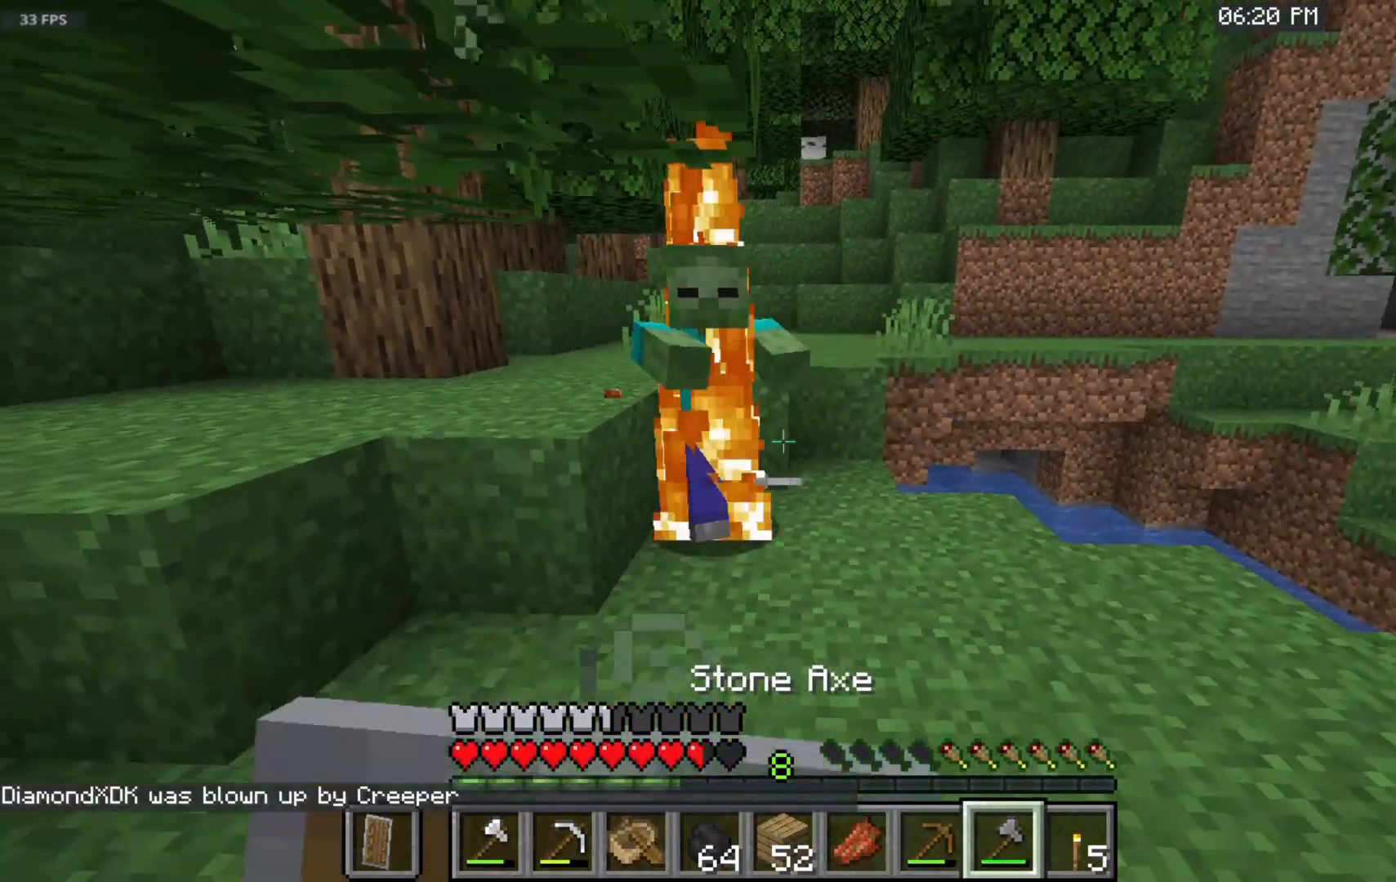
{"keys": [], "mouse": ["right"], "events": []}
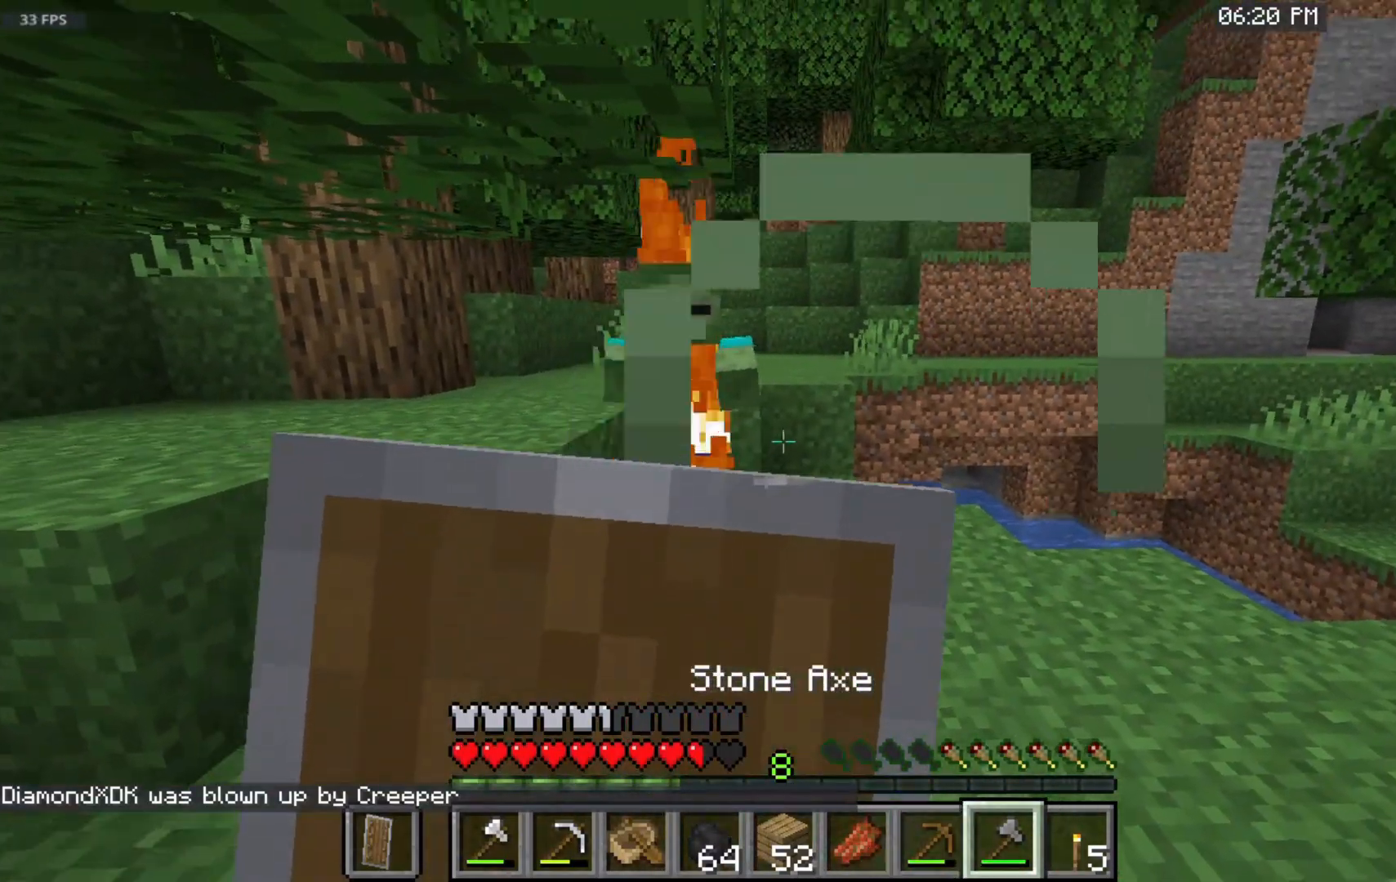
{"keys": [], "mouse": ["right"], "events": []}
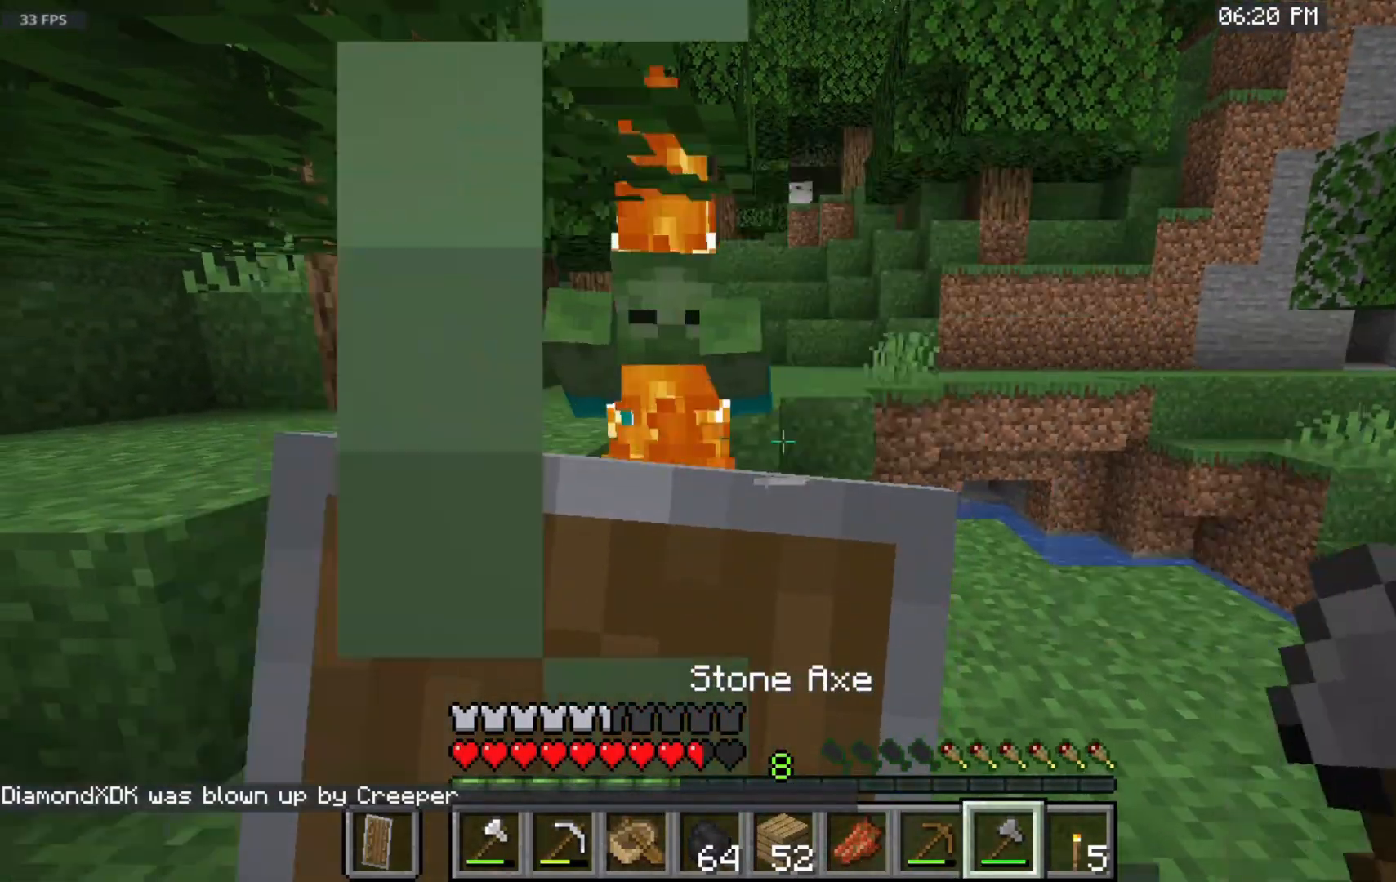
{"keys": [], "mouse": ["right"], "events": []}
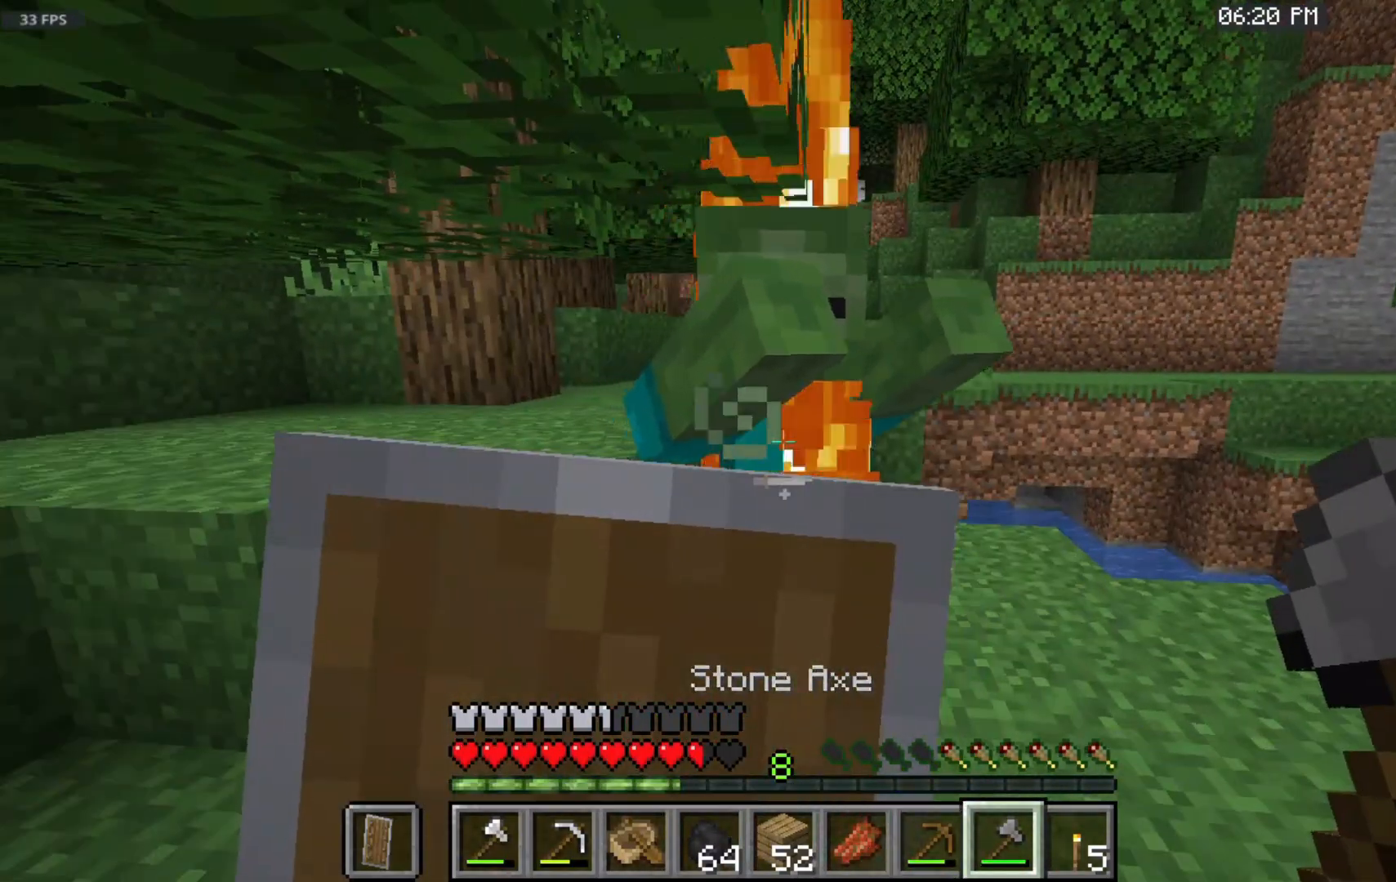
{"keys": [], "mouse": ["right"], "events": []}
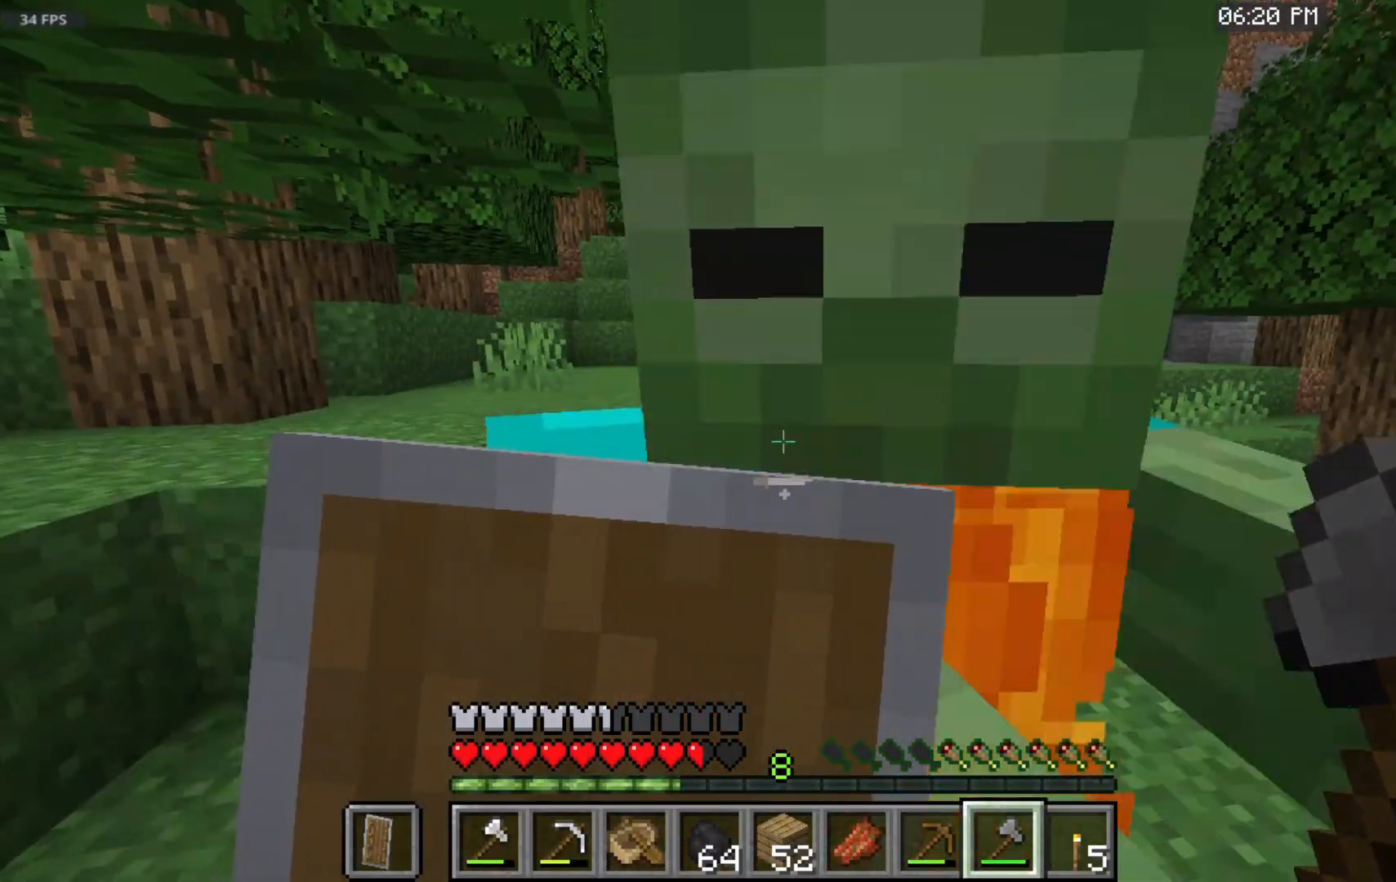
{"keys": [], "mouse": ["right"], "events": []}
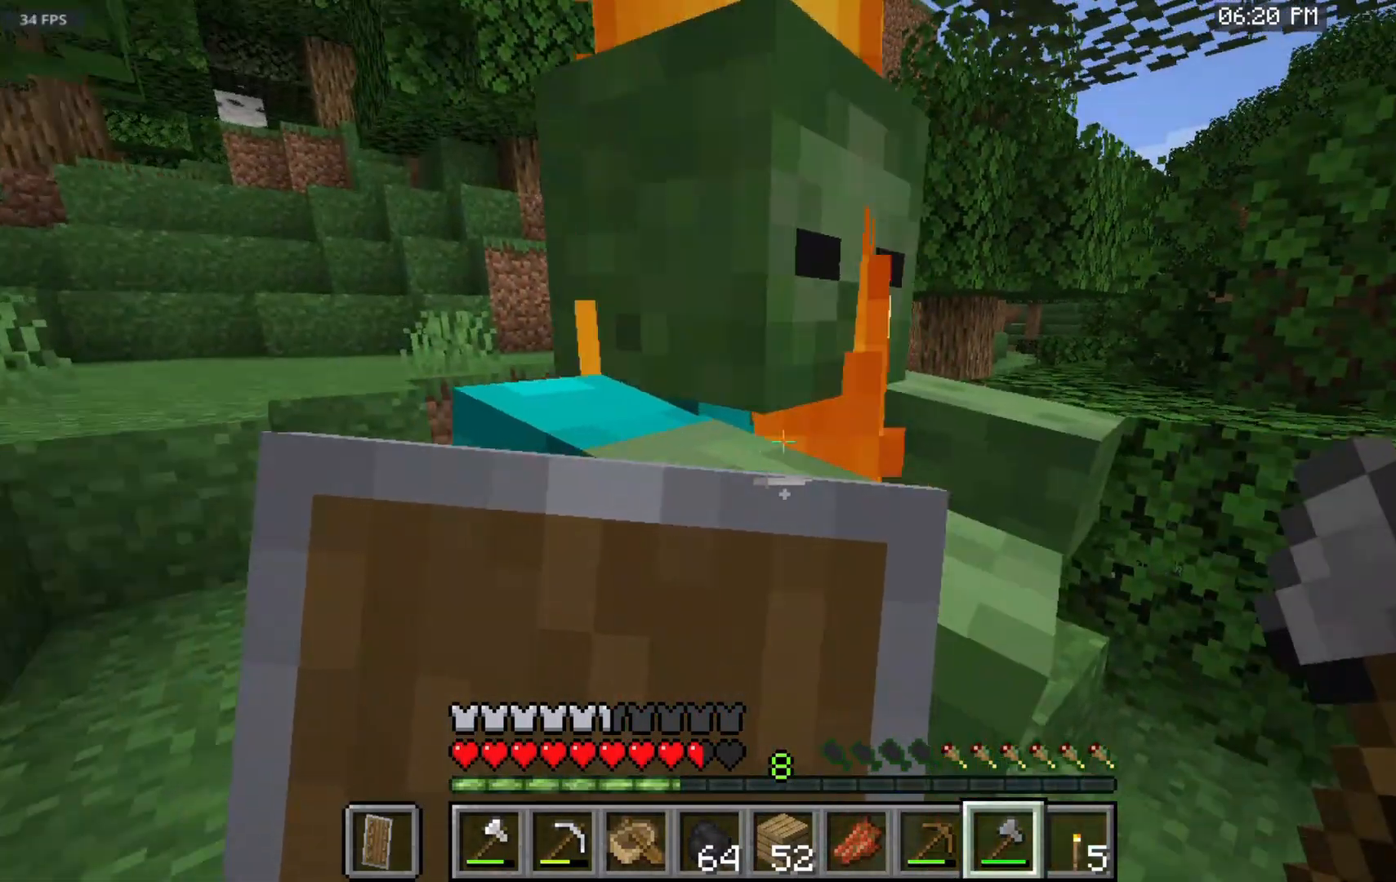
{"keys": [], "mouse": ["right"], "events": []}
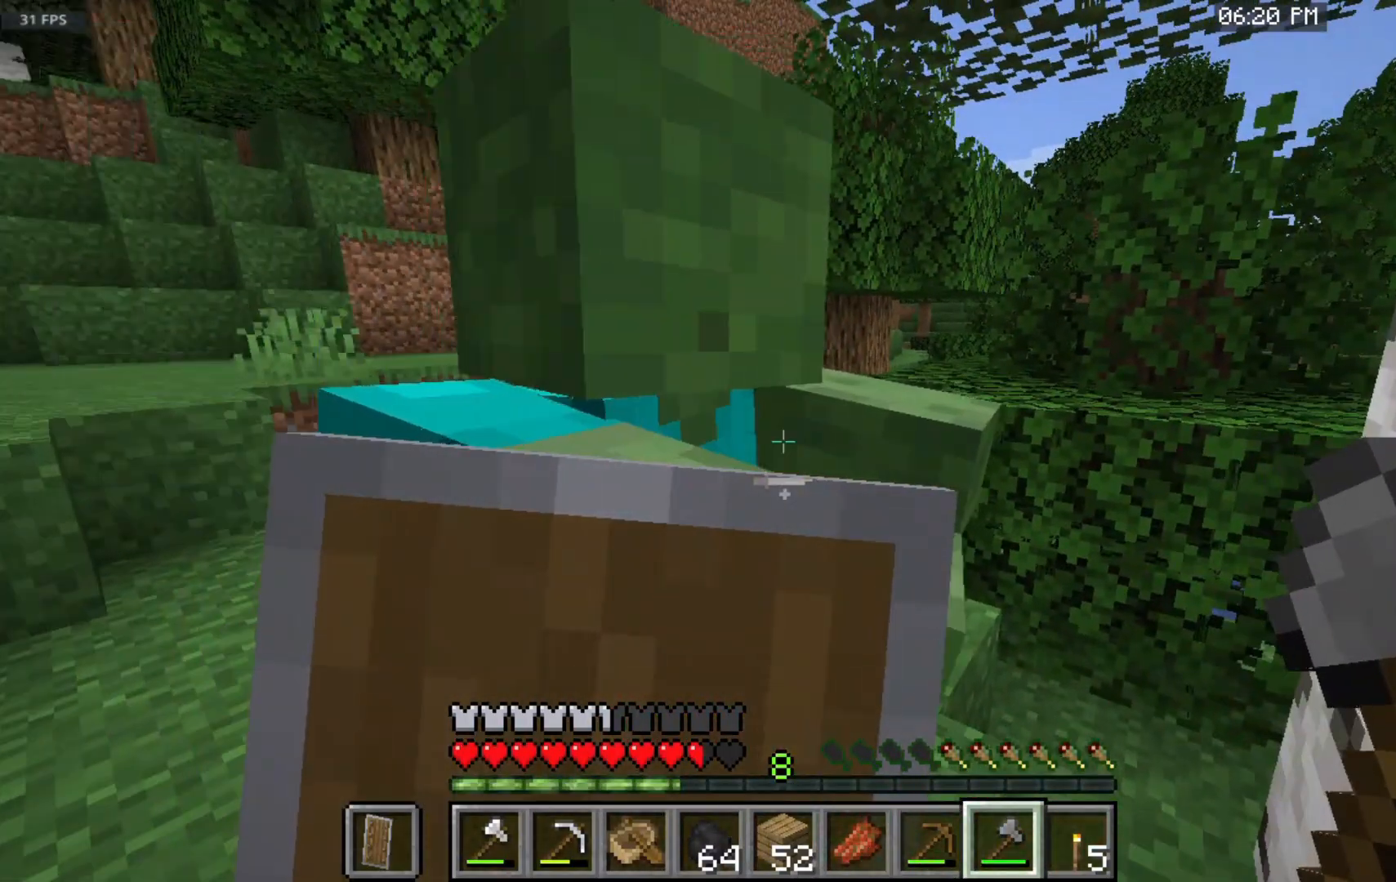
{"keys": [], "mouse": ["right"], "events": []}
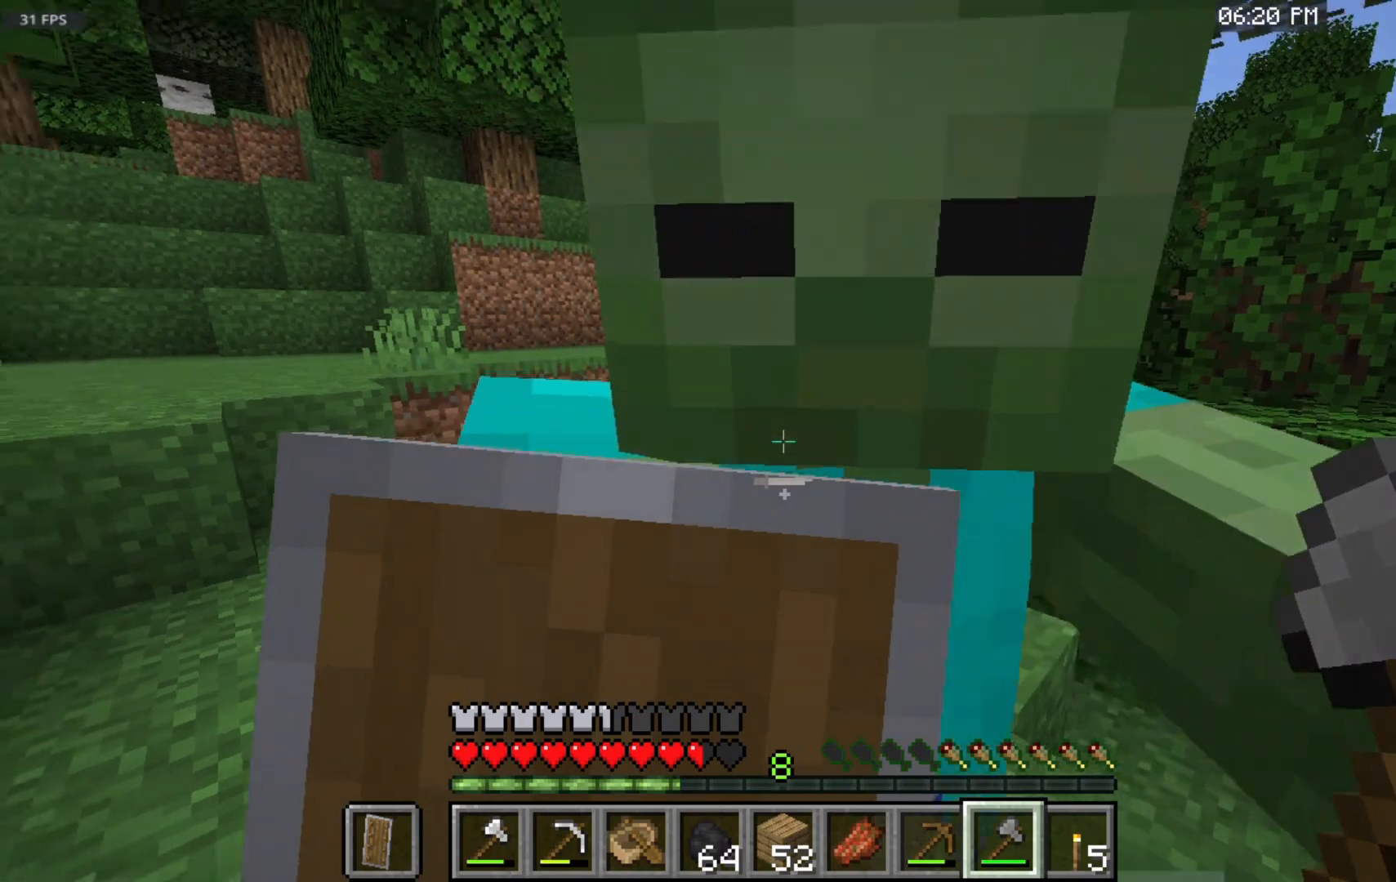
{"keys": [], "mouse": ["right"], "events": []}
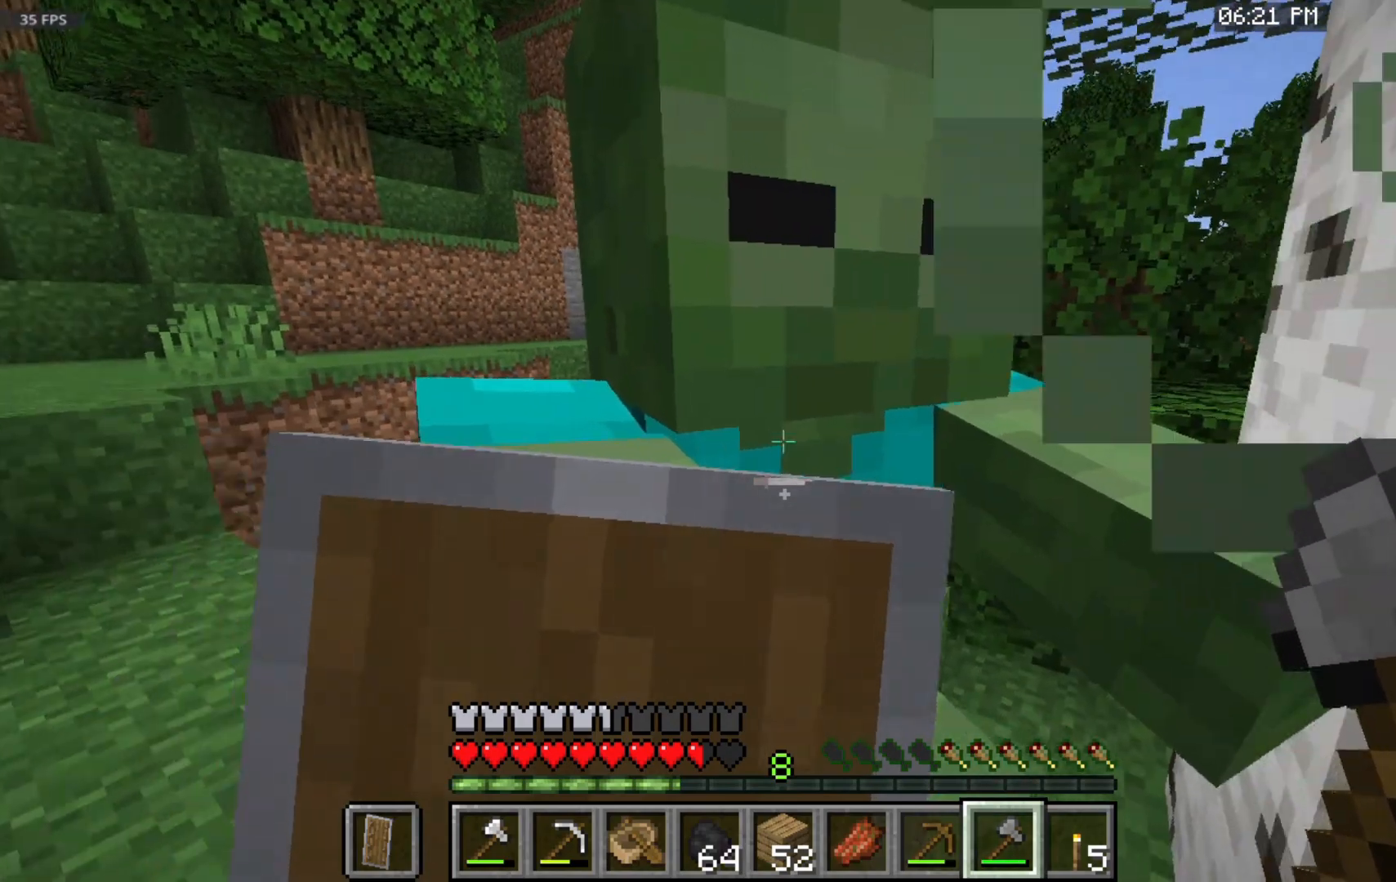
{"keys": ["w"], "mouse": ["right"], "events": [[183, "w", "down"]]}
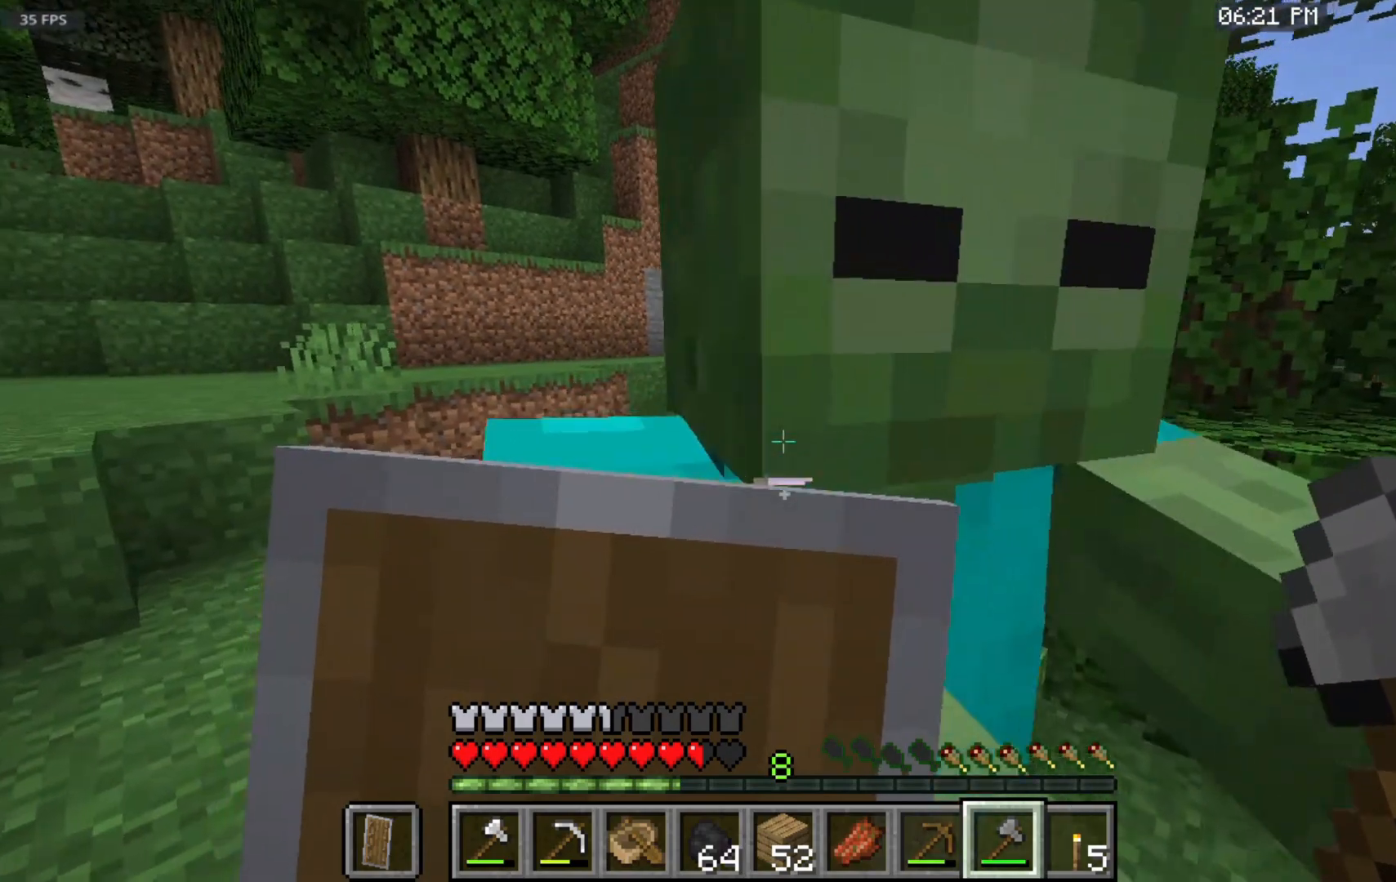
{"keys": ["w"], "mouse": ["right"], "events": []}
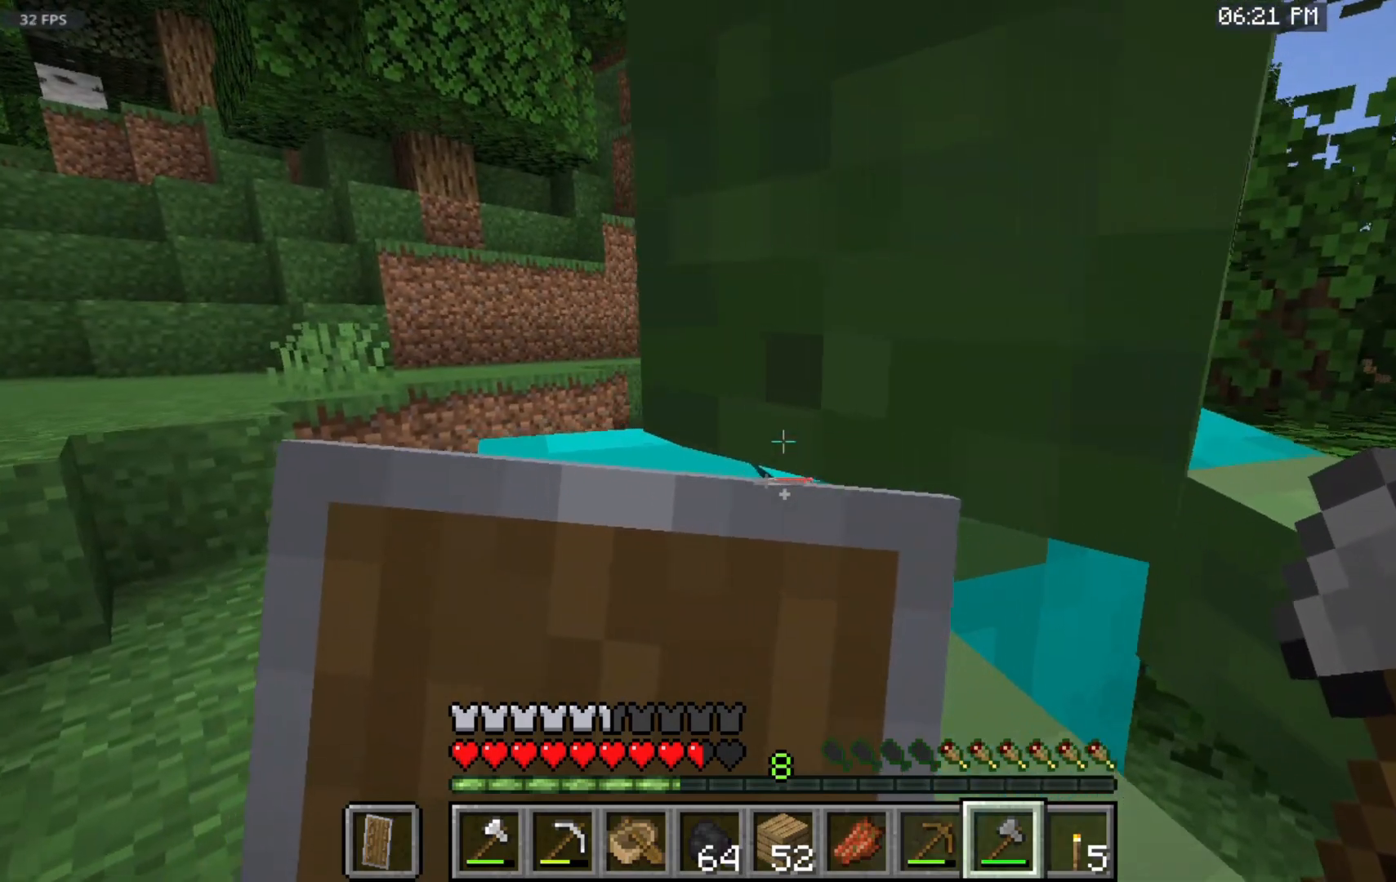
{"keys": ["w"], "mouse": ["right"], "events": []}
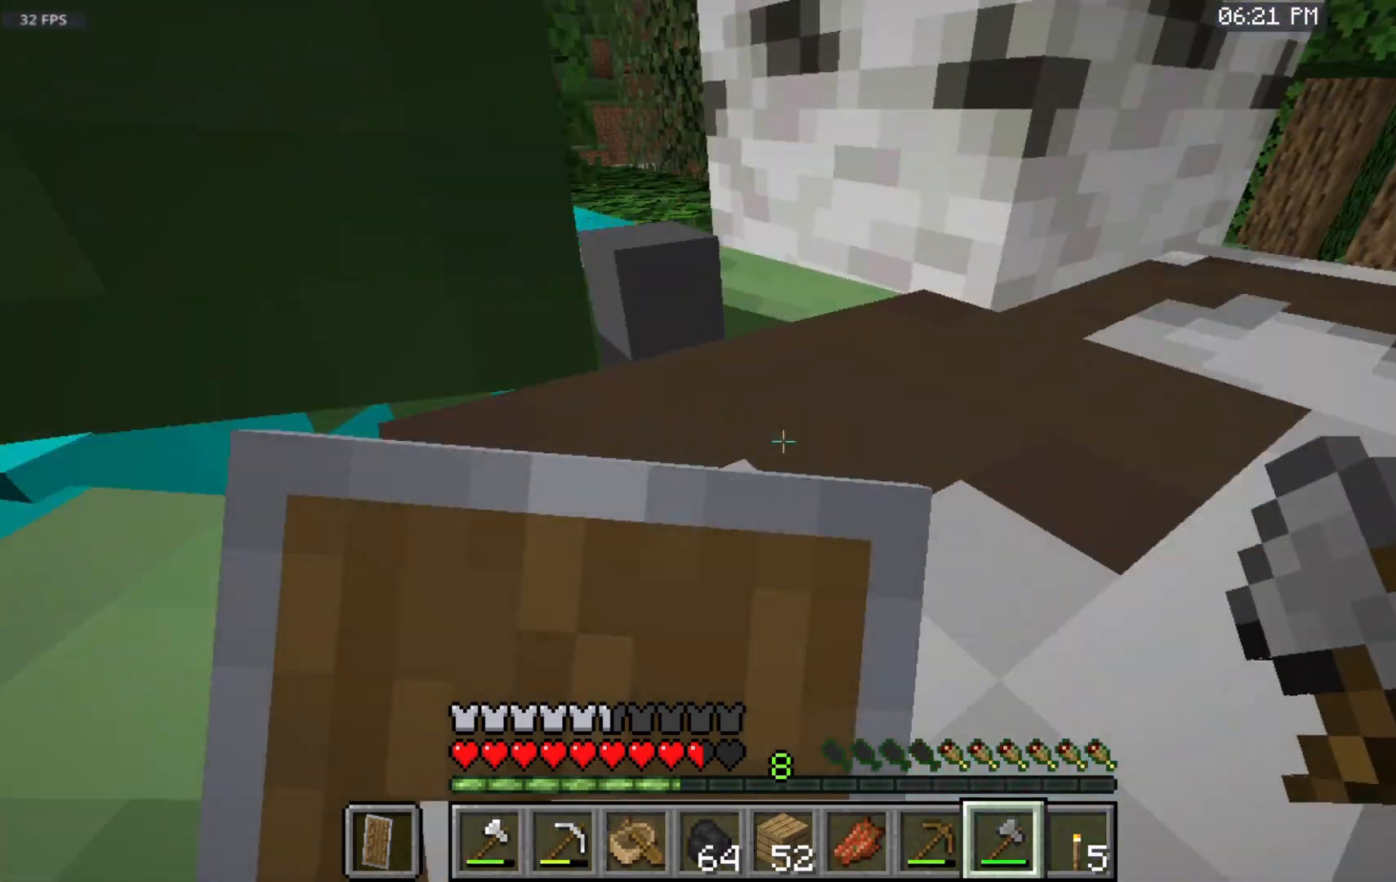
{"keys": ["s"], "mouse": ["right"], "events": [[50, "s", "down"], [50, "w", "up"]]}
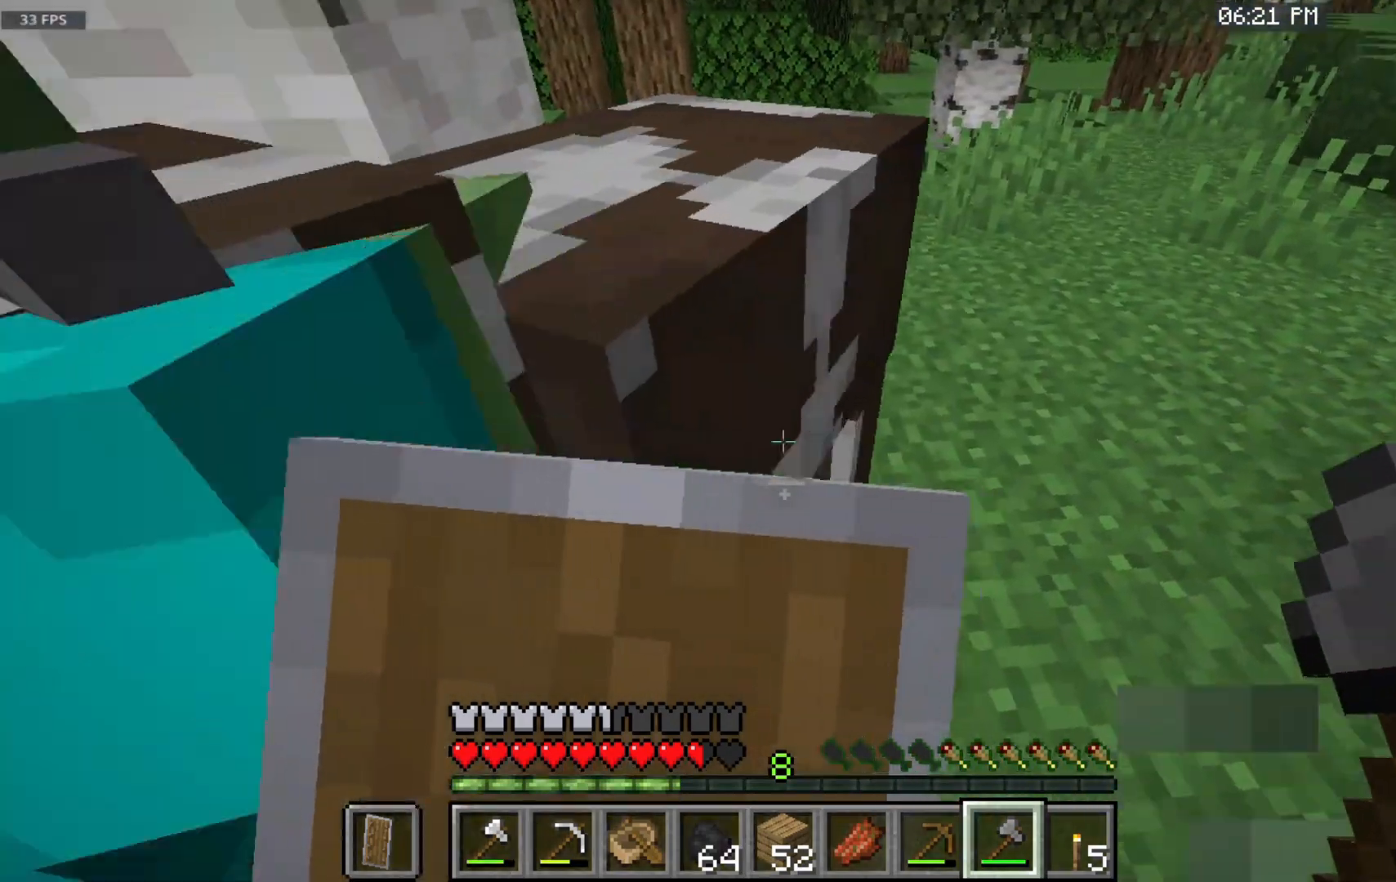
{"keys": ["s"], "mouse": ["right"], "events": []}
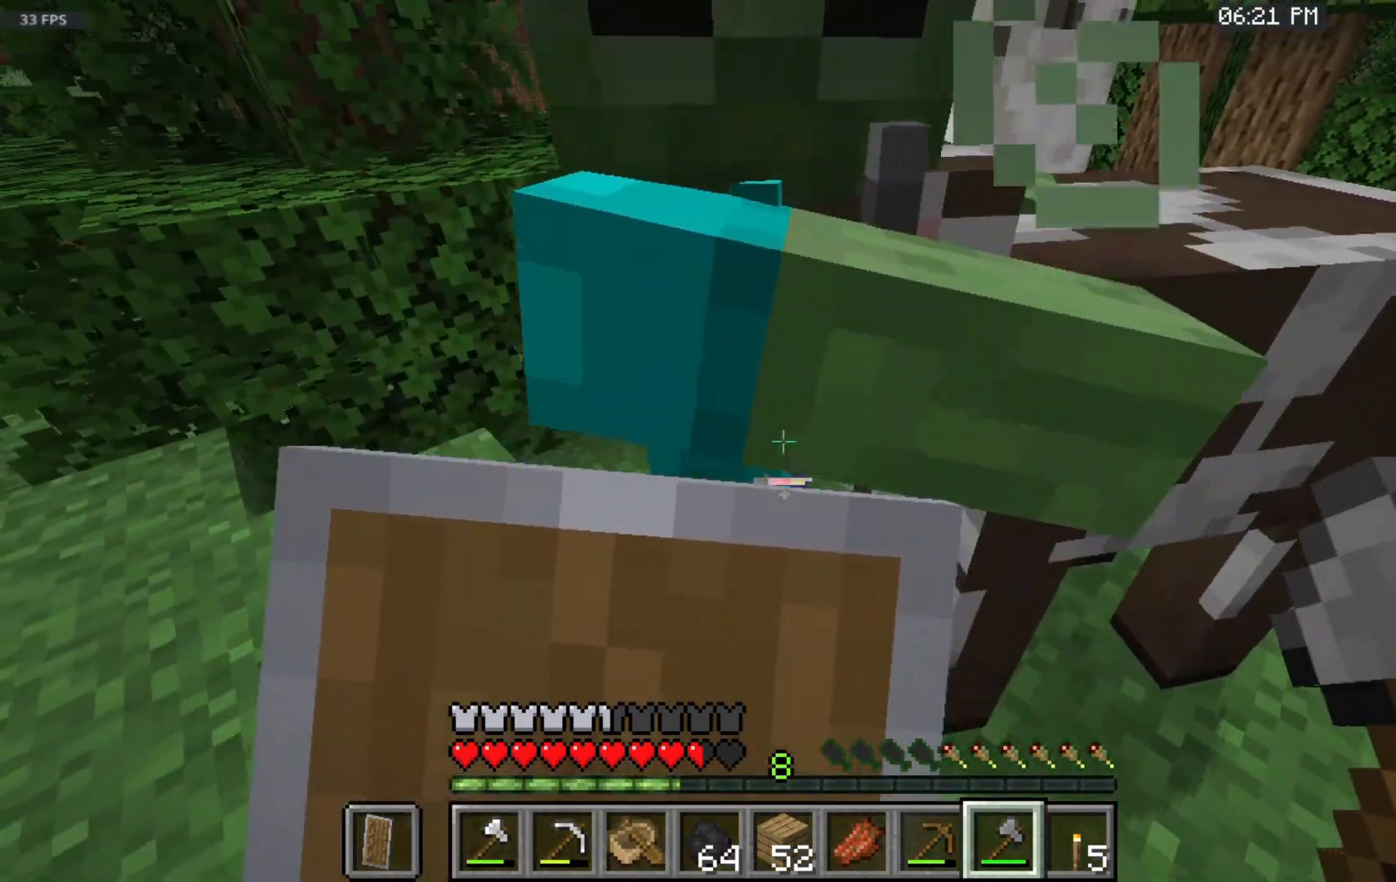
{"keys": ["s"], "mouse": ["right"], "events": []}
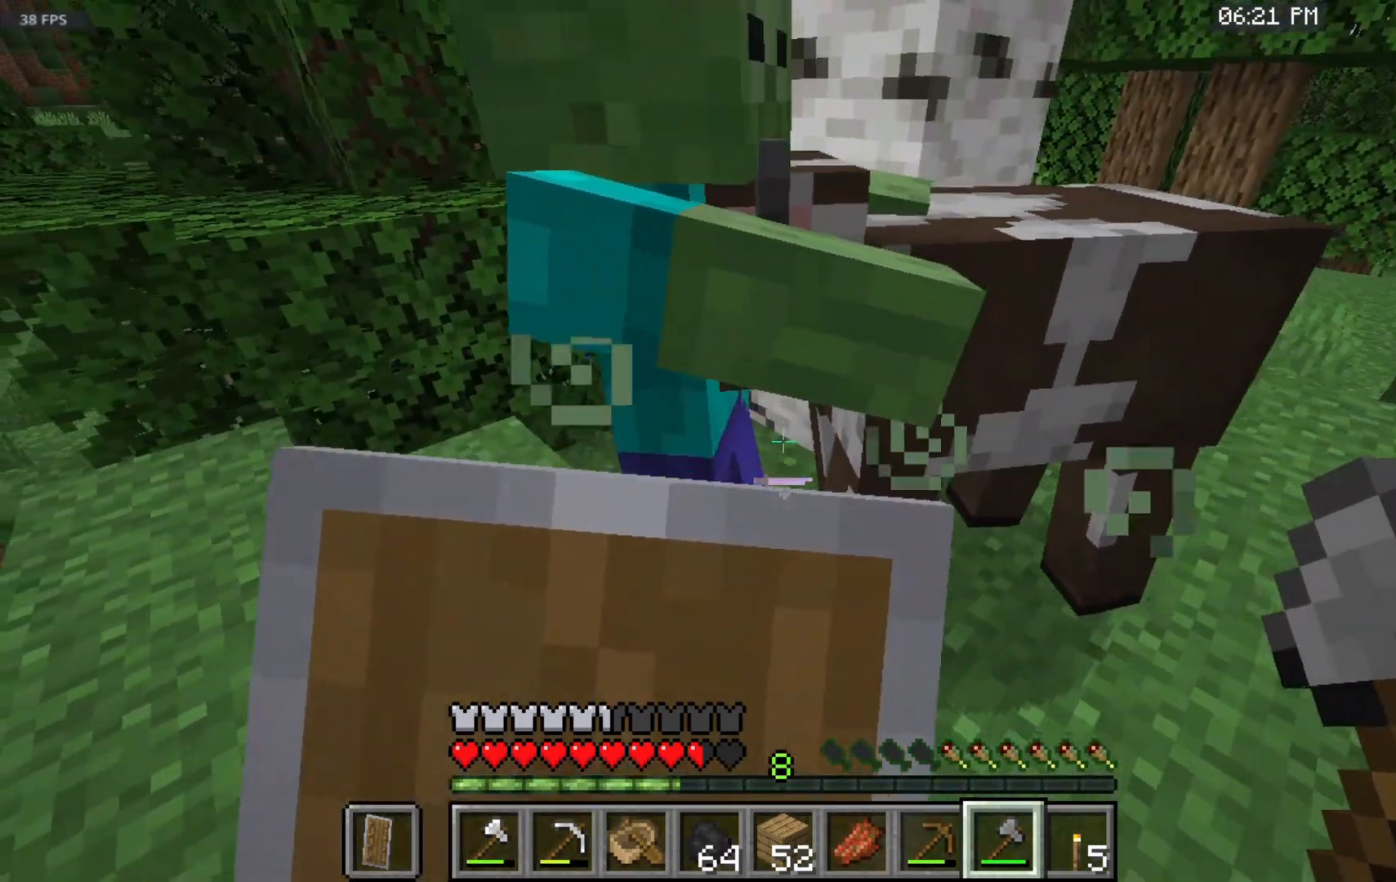
{"keys": ["w"], "mouse": ["right"], "events": [[217, "s", "up"], [417, "w", "down"]]}
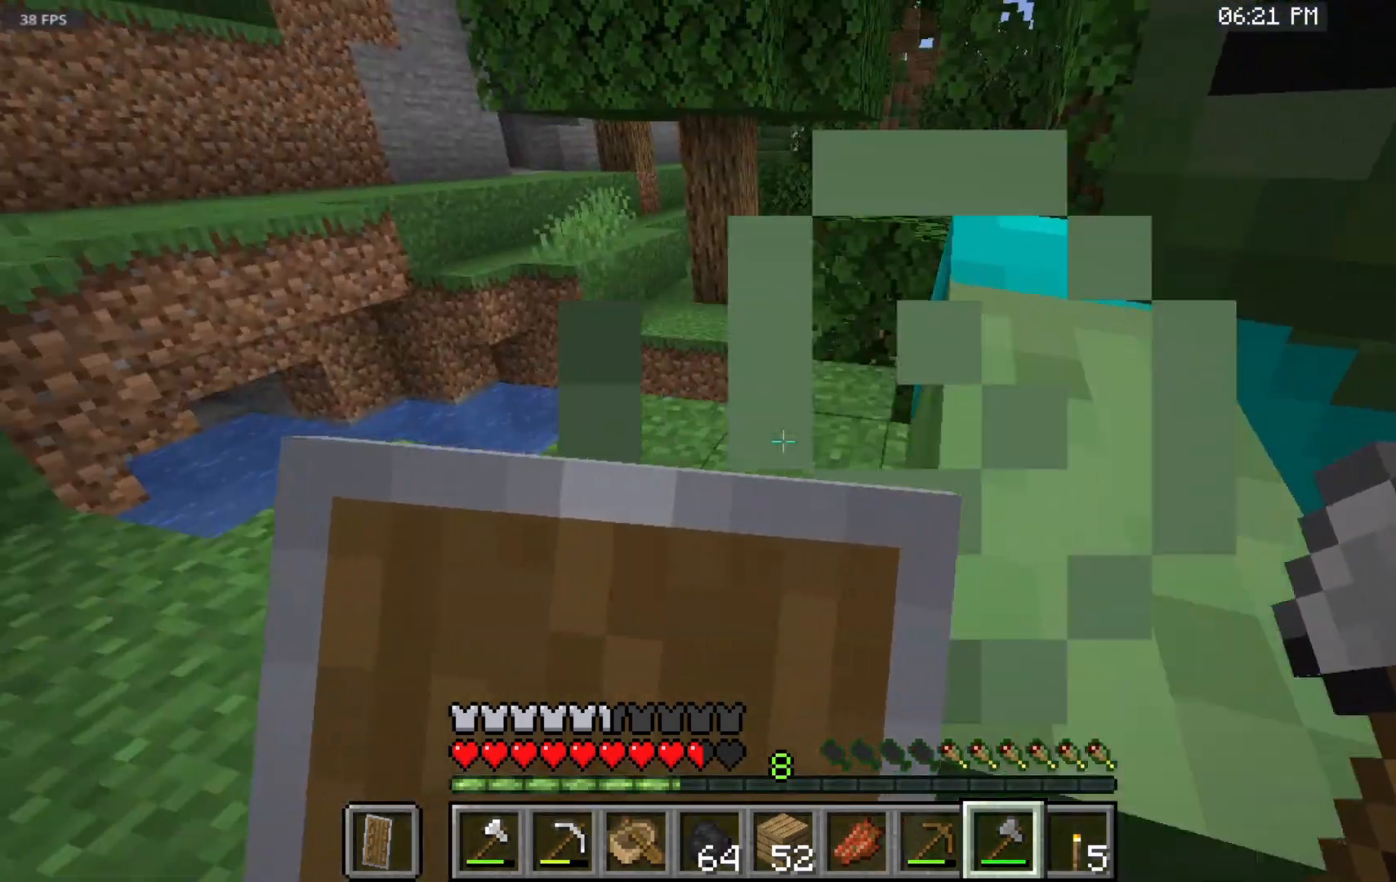
{"keys": [], "mouse": ["right"], "events": [[433, "w", "up"]]}
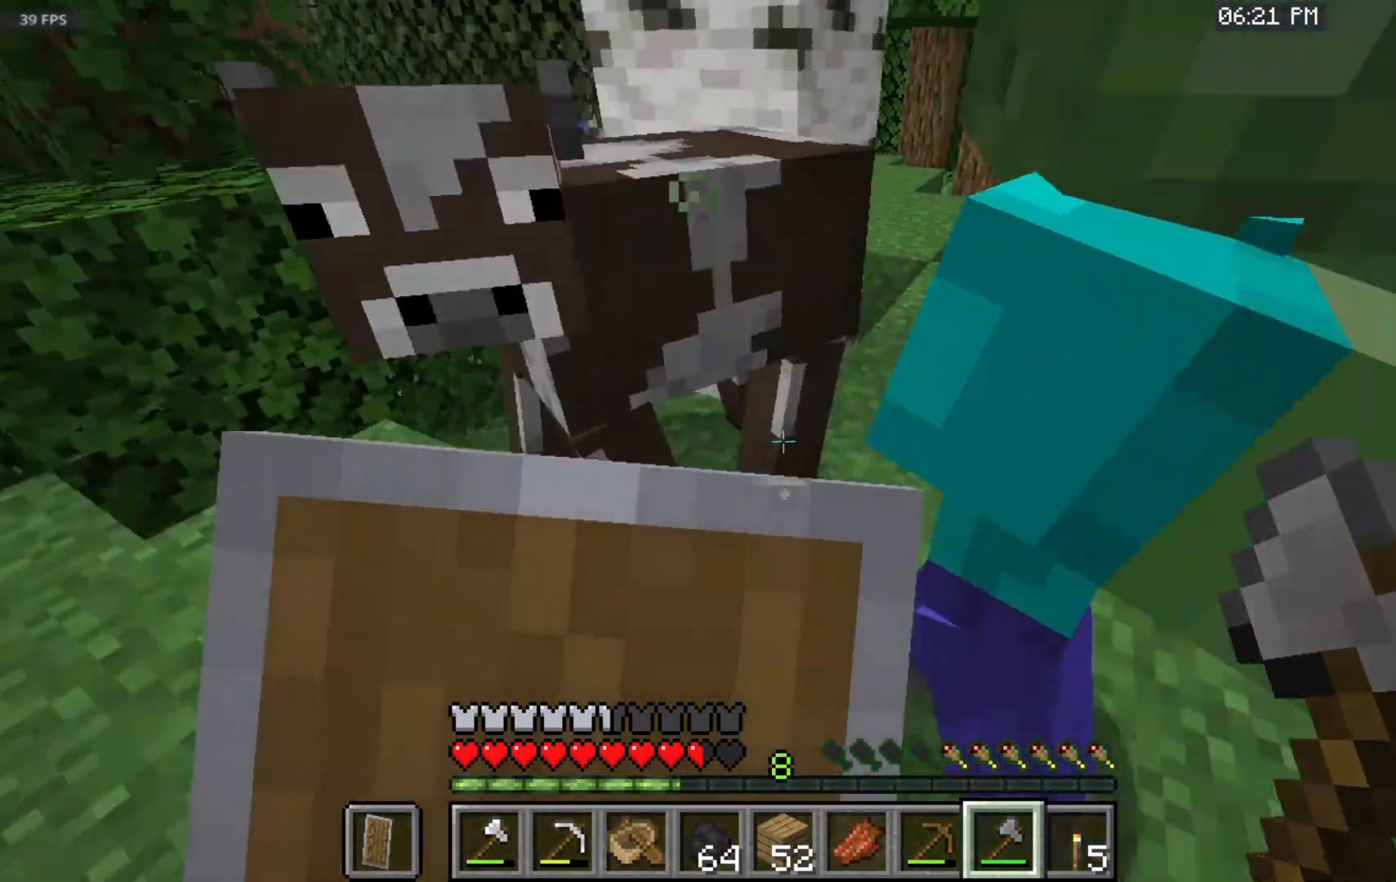
{"keys": ["s"], "mouse": ["right"], "events": [[17, "s", "down"]]}
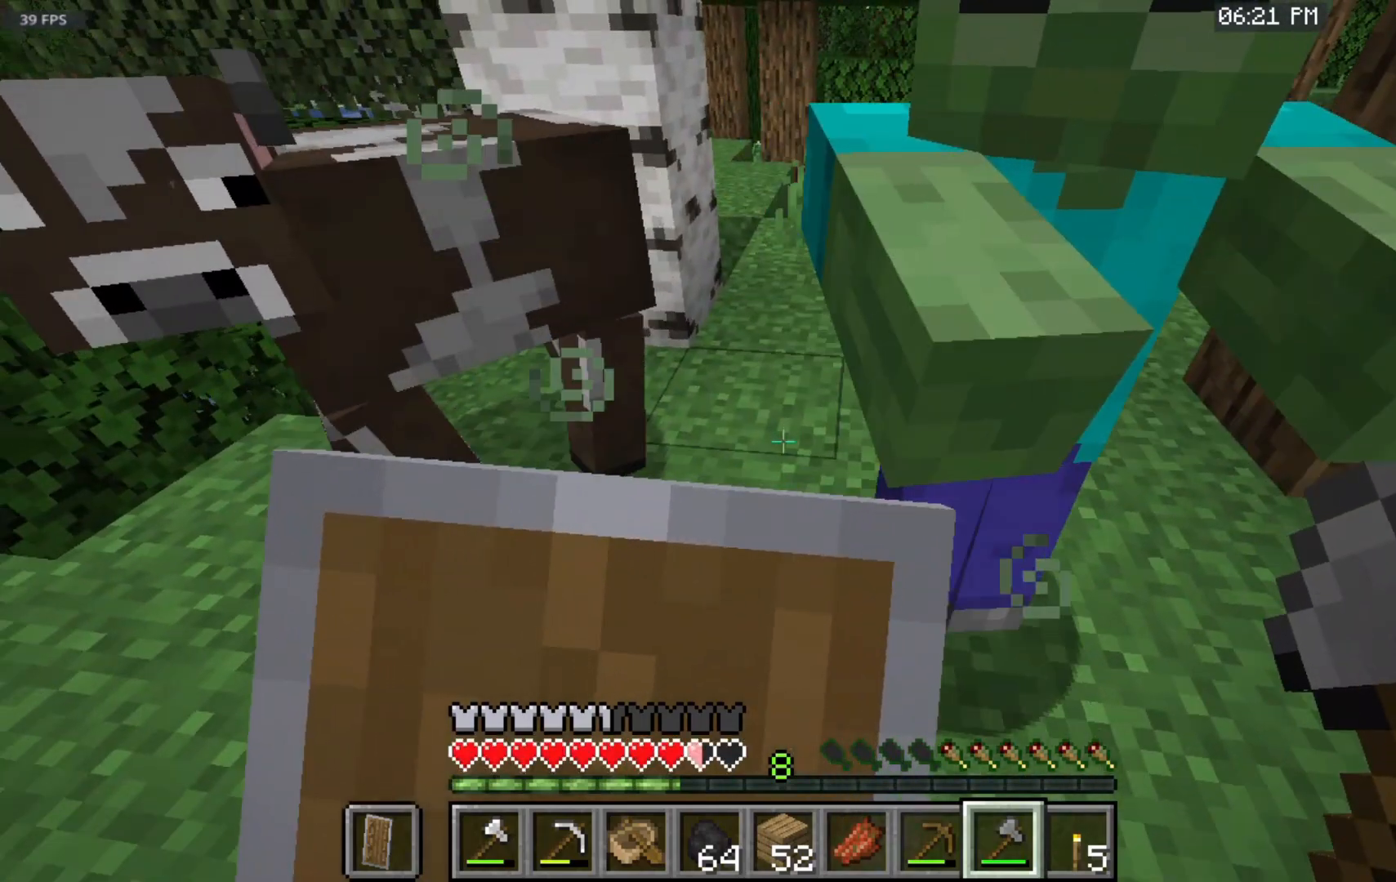
{"keys": ["s"], "mouse": ["right"], "events": []}
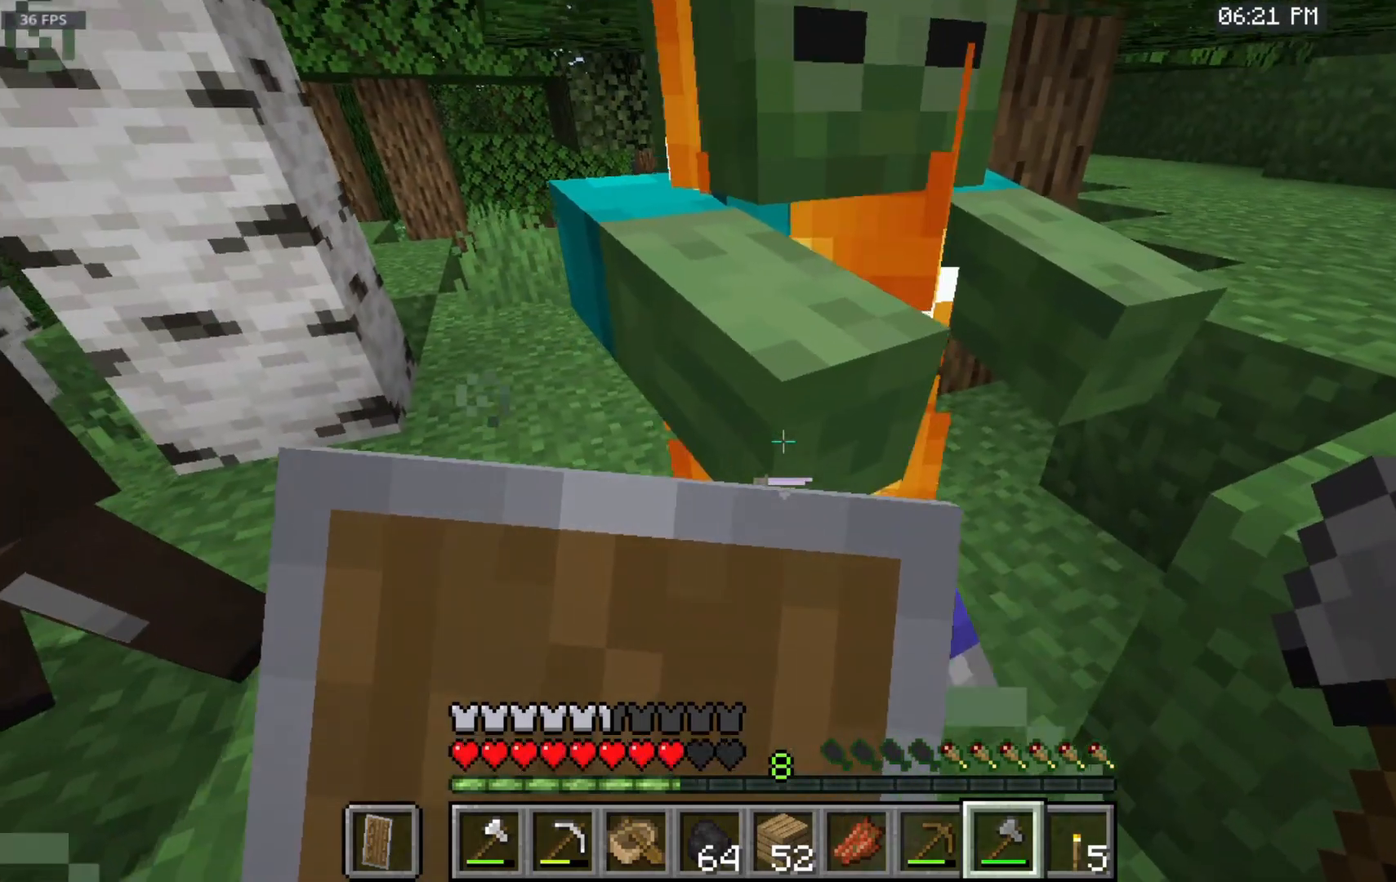
{"keys": [], "mouse": ["right"], "events": [[50, "s", "up"]]}
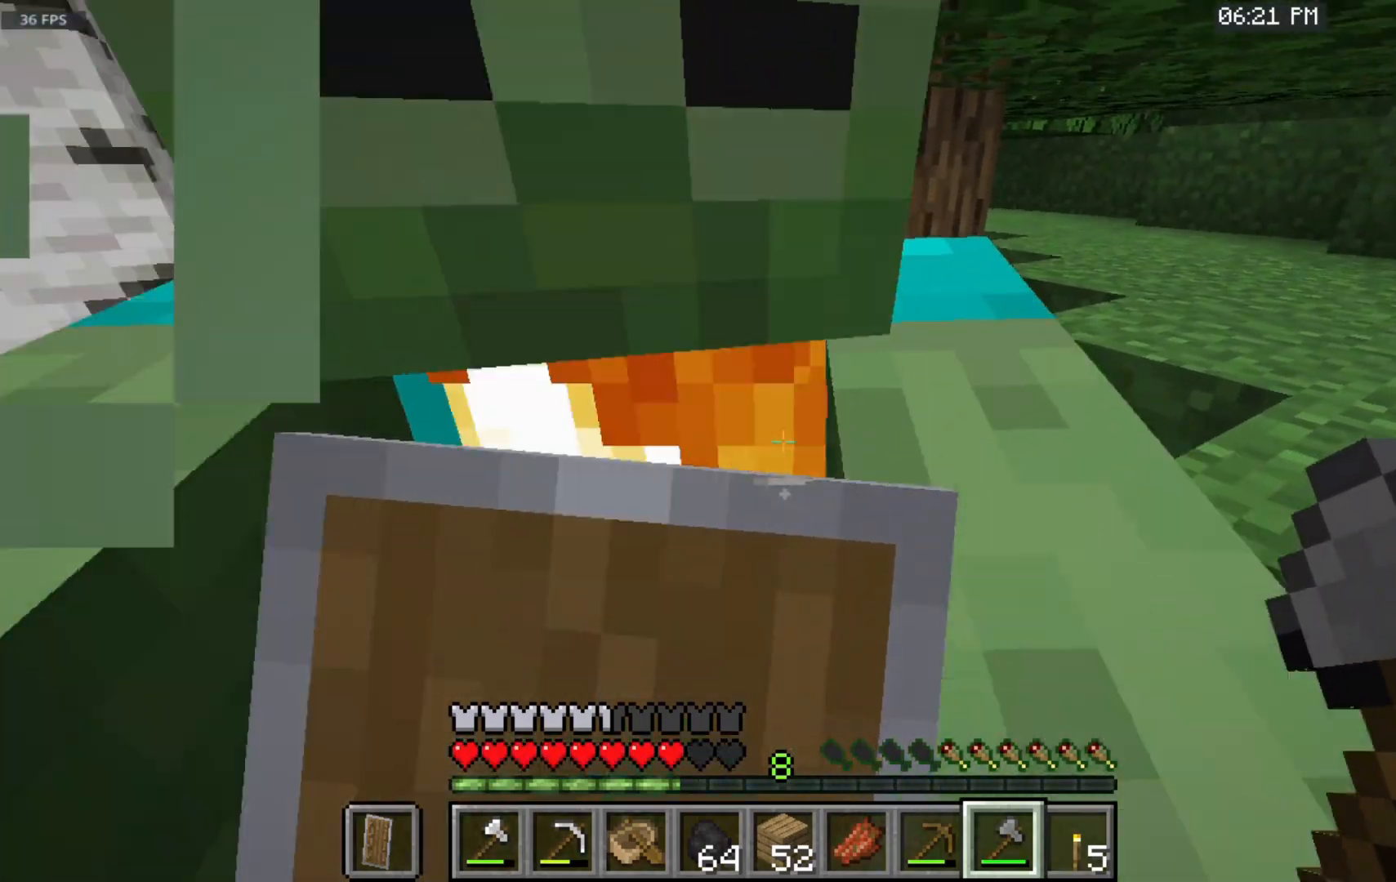
{"keys": [], "mouse": ["right"], "events": []}
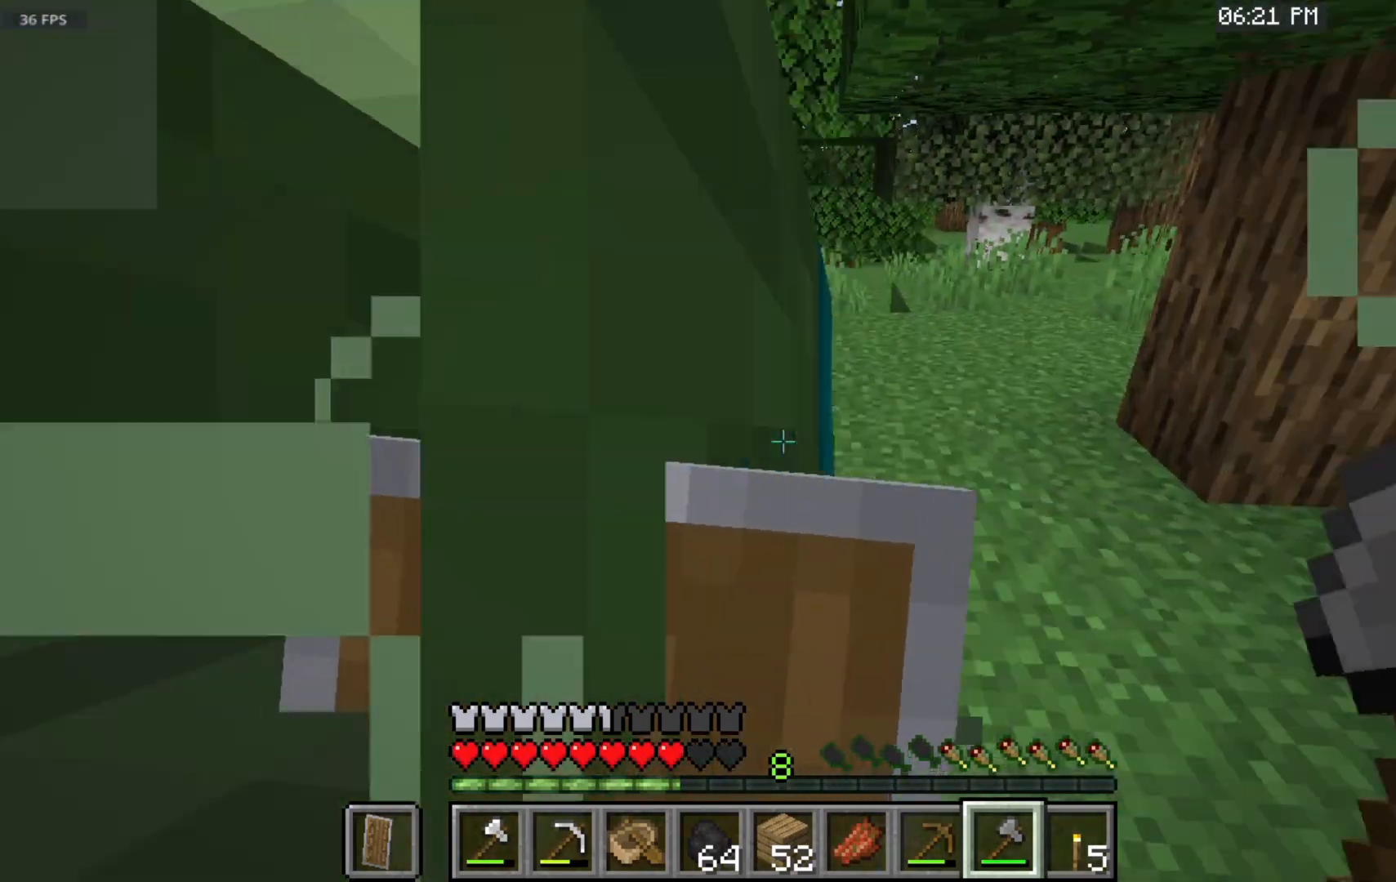
{"keys": [], "mouse": ["right"], "events": []}
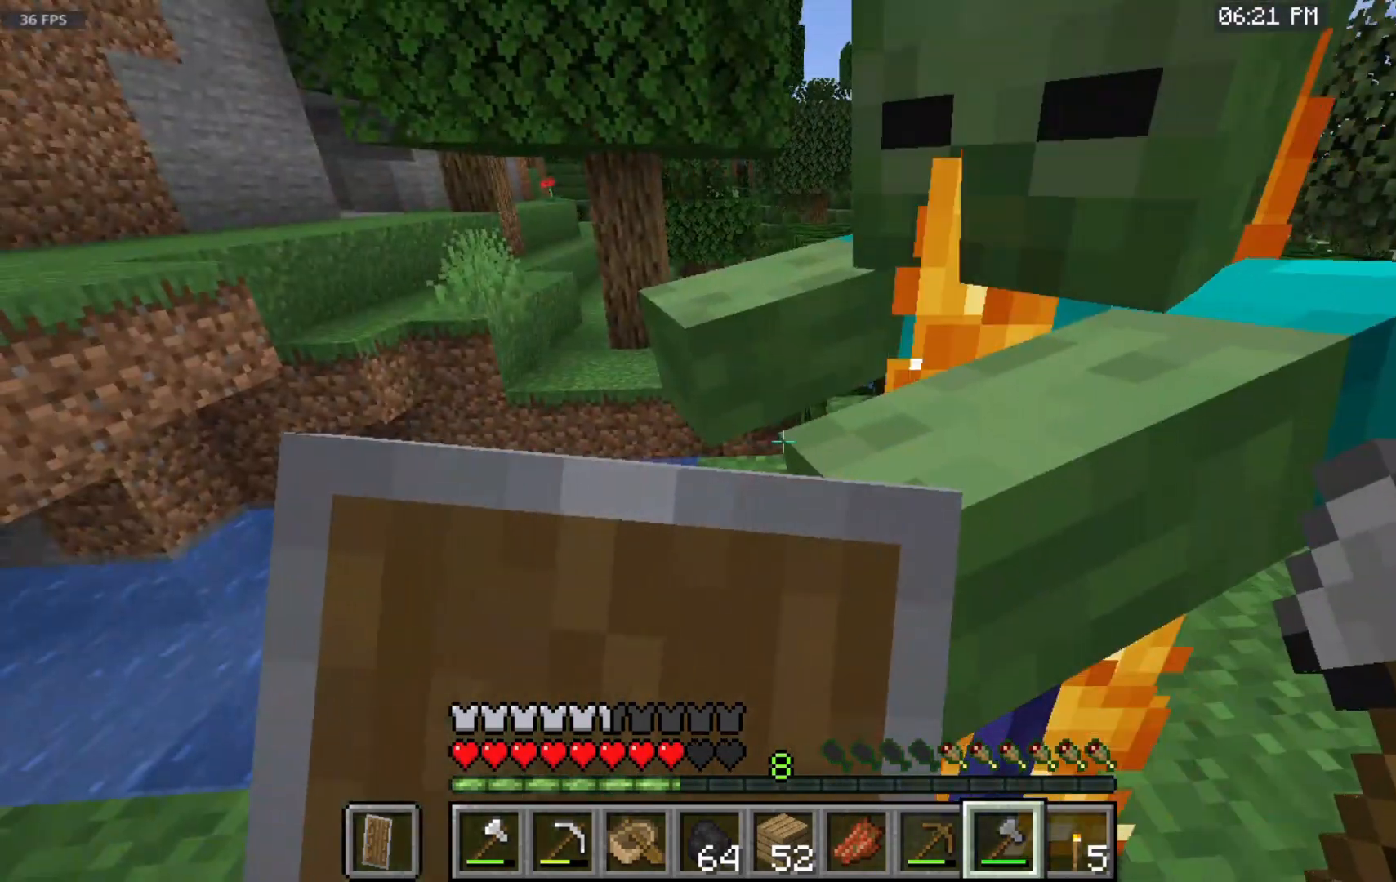
{"keys": [], "mouse": ["right"], "events": []}
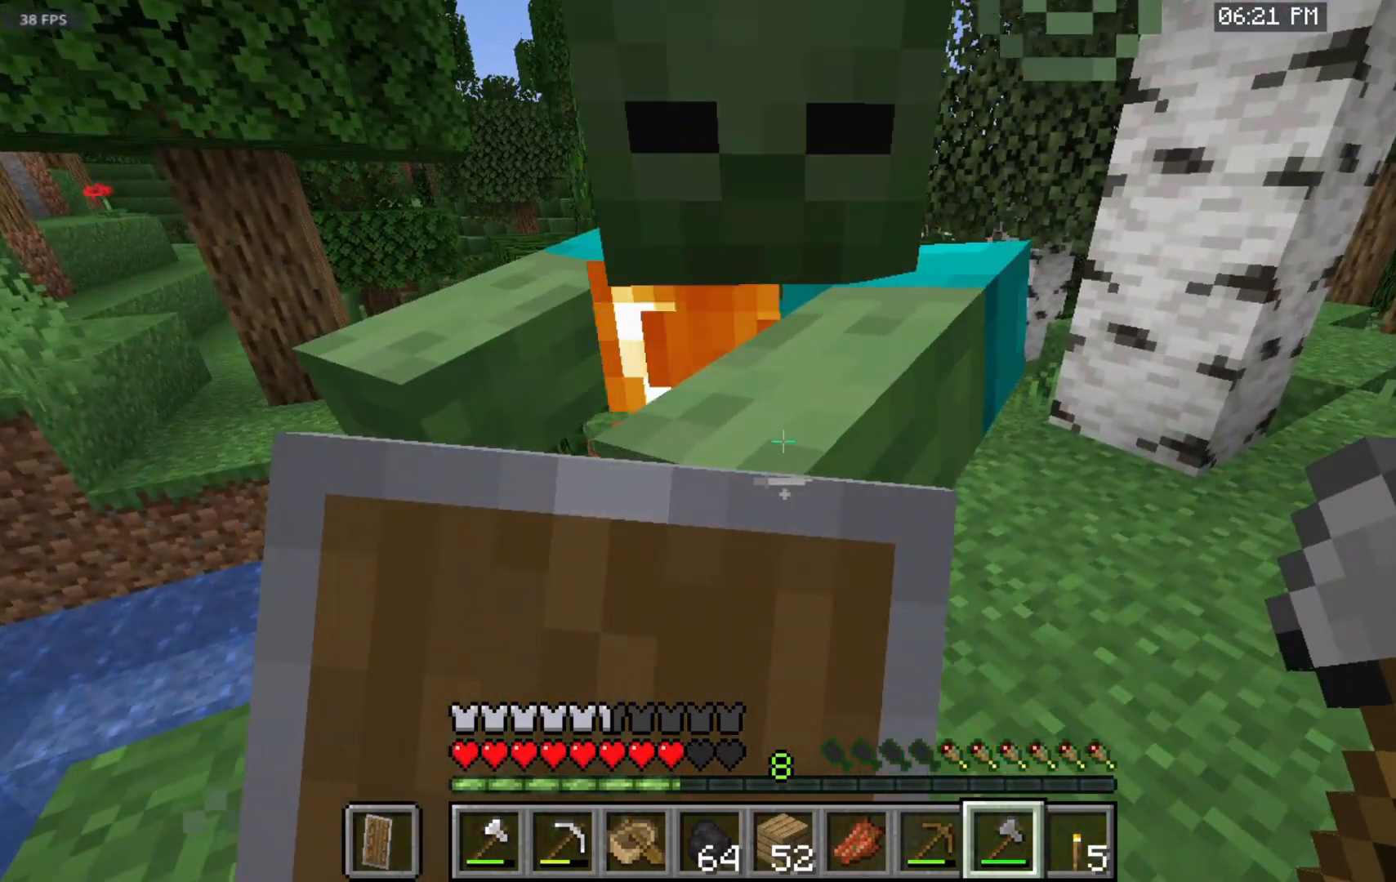
{"keys": [], "mouse": ["right"], "events": []}
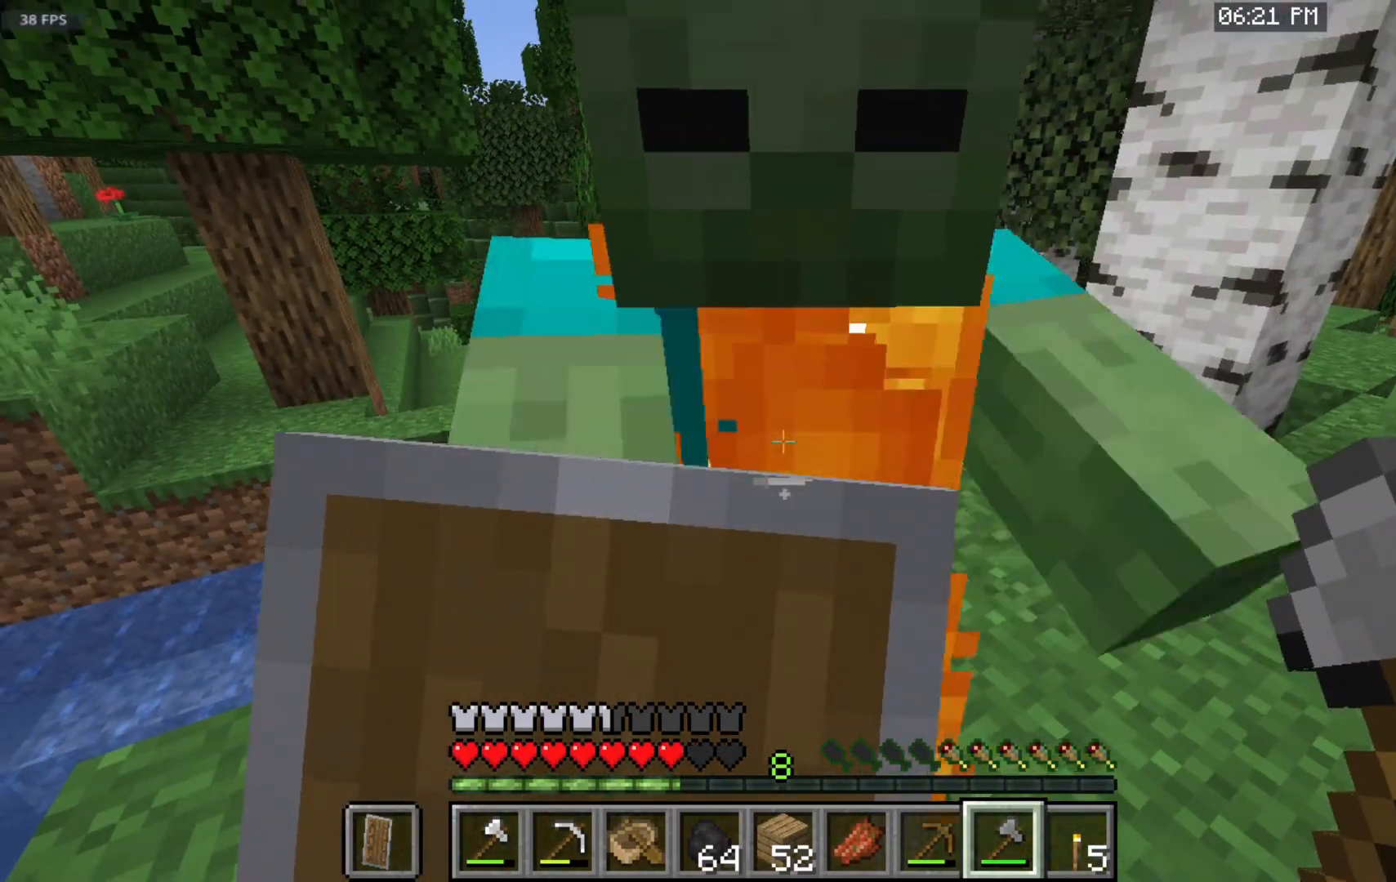
{"keys": [], "mouse": ["right"], "events": []}